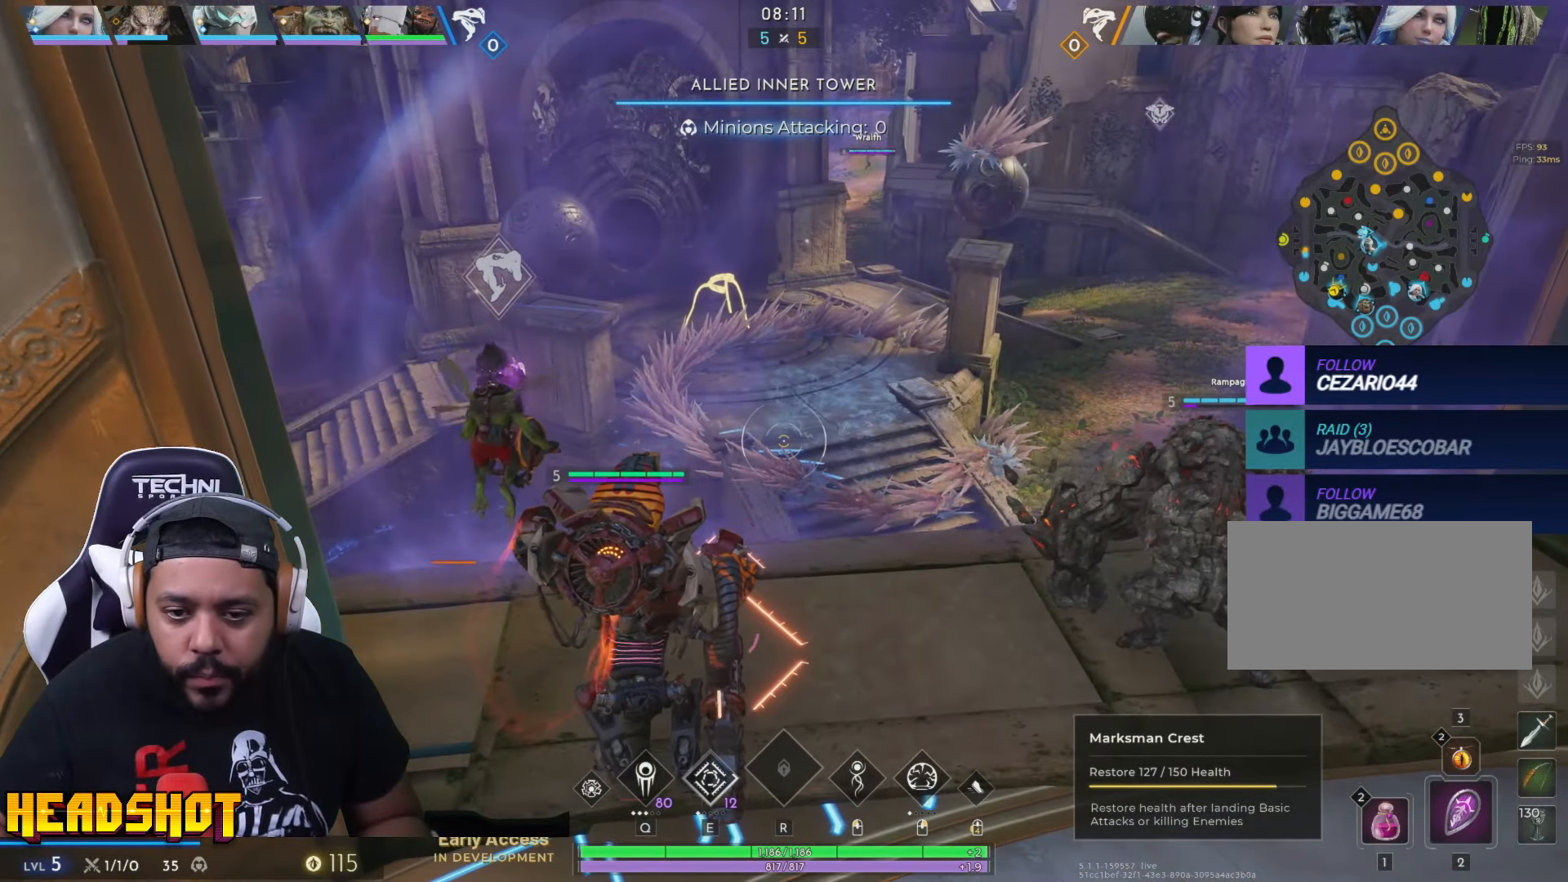
Gameplay with keyboard and mouse; each line is a JSON object with the keys and mouse buttons held at the frame after it. "events" lists presses ("down") and releases ("up") of "a", "ctrl", "d", "e", "f", "q", "r", "s", "shift", "space", "tab", "w", "mouse_left", "mouse_wheel", "mouse_right", "mouse_mb4" and "mouse_mb5" between this image and that frame as [ms after this image, input, new state], when the widget could be followed in between. "mouse_left", "mouse_wheel", "mouse_right", "mouse_mb4", "mouse_mb5" = the "left", "wheel", "right", "mb4", "mb5" buttons of the "mouse" list. No other keys are recorded. "wheel" means that the mouse wheel is clicked or scrolled. Not read: mouse_move.
{"keys": ["w"], "mouse": [], "events": [[300, "w", "down"]]}
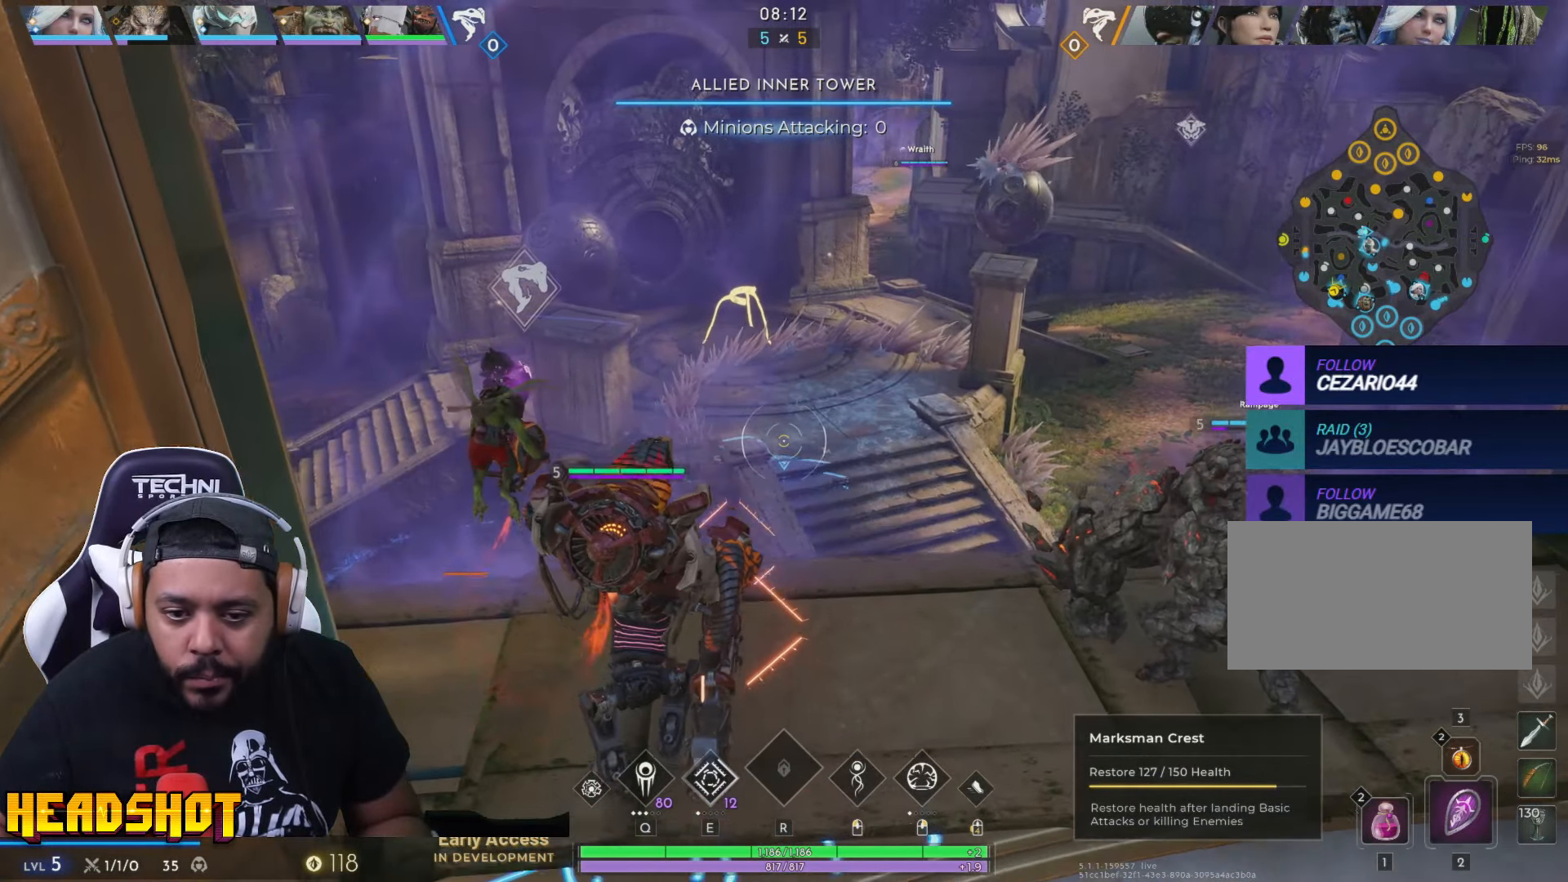
{"keys": [], "mouse": [], "events": [[100, "d", "down"], [150, "w", "up"], [200, "d", "up"]]}
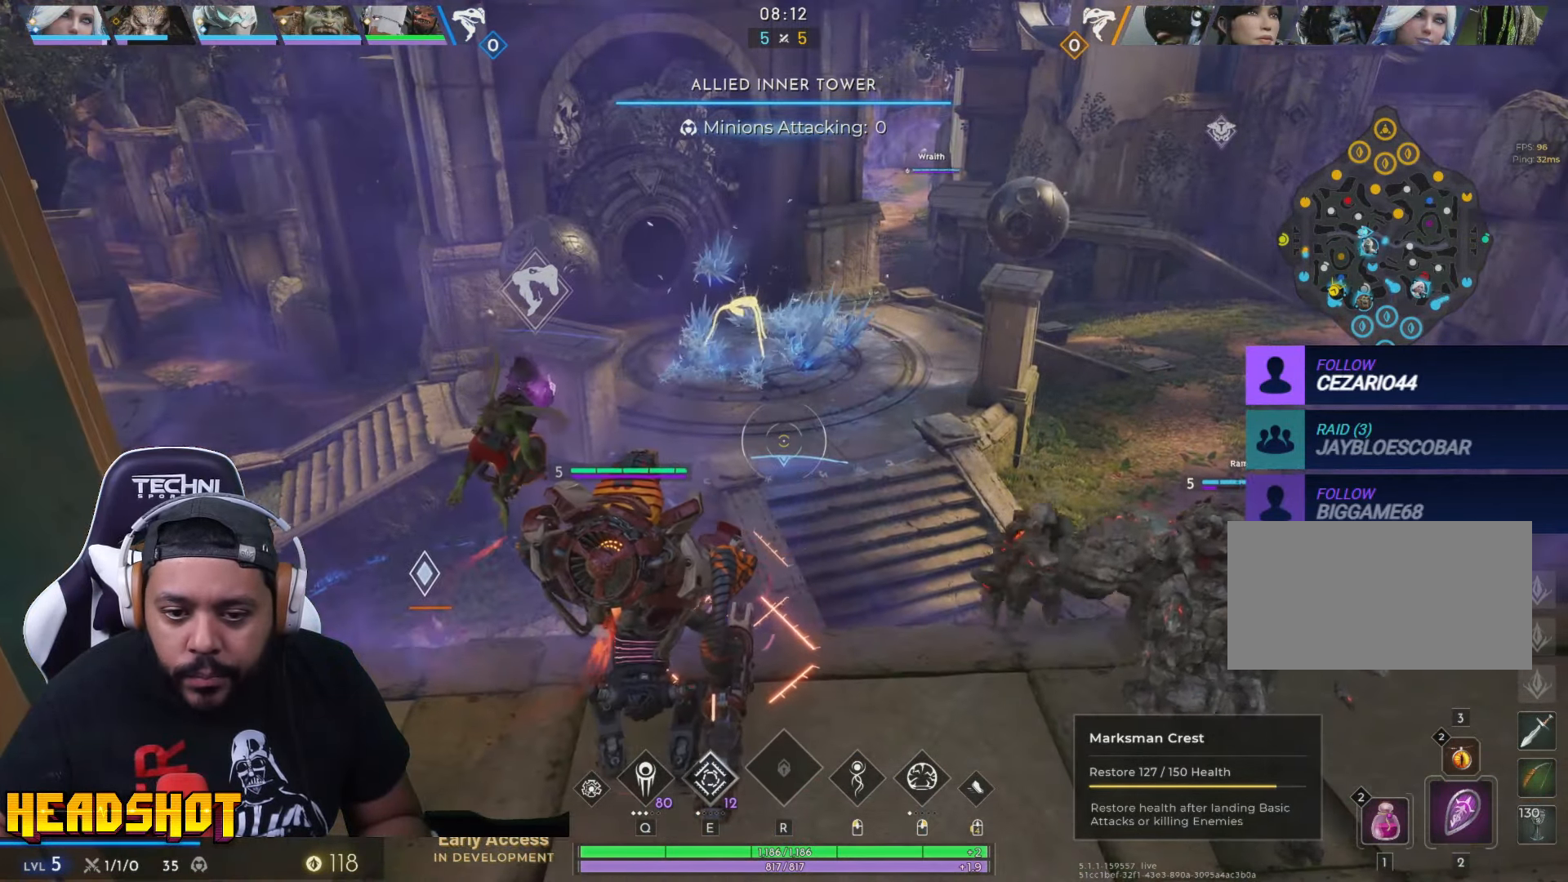
{"keys": [], "mouse": [], "events": []}
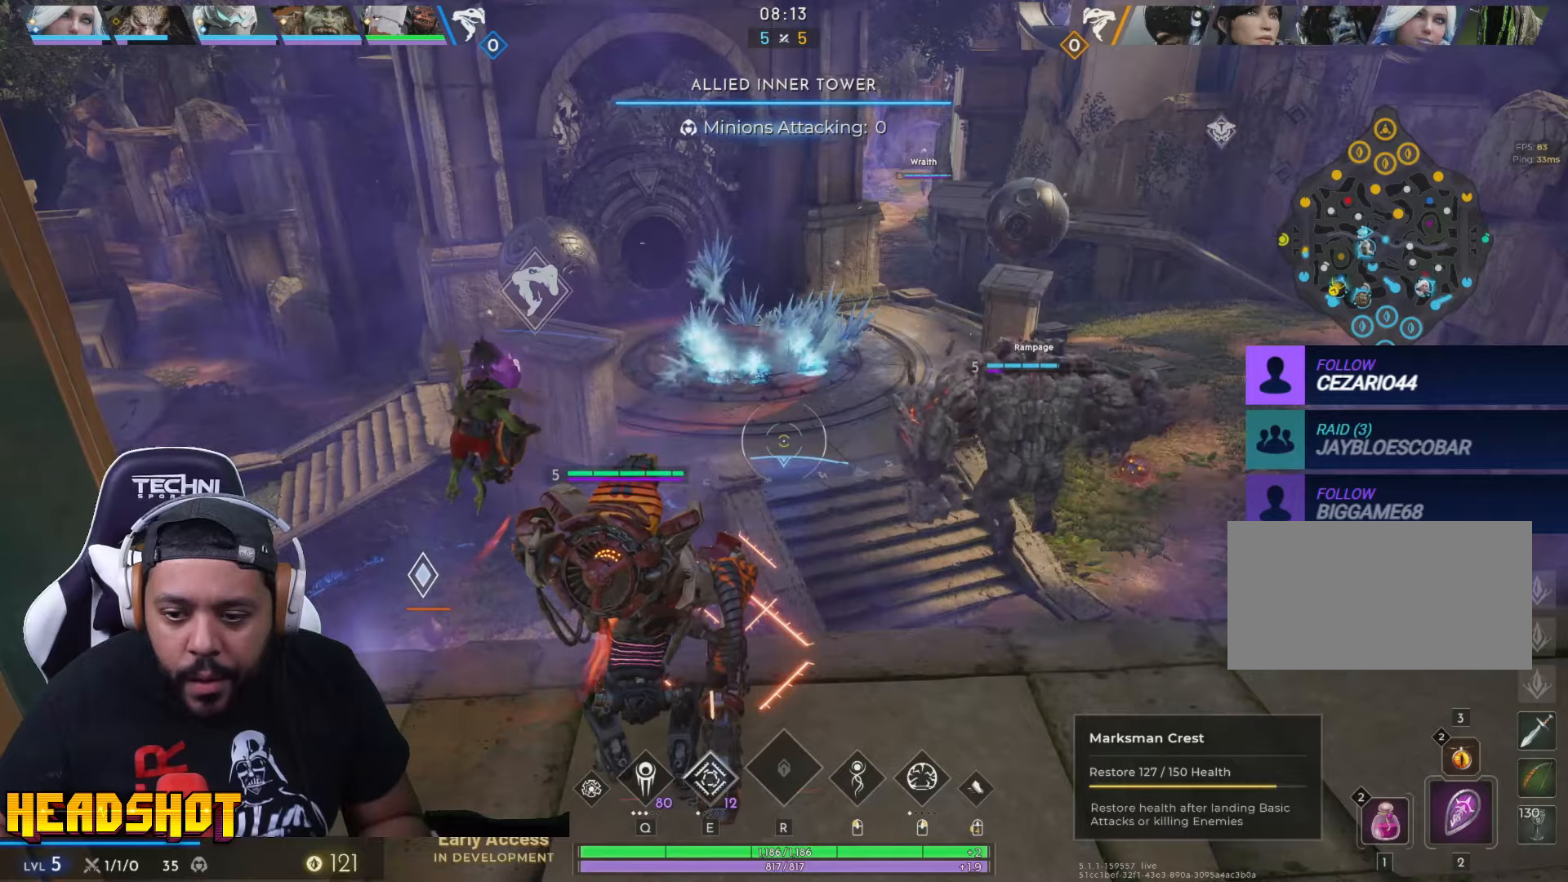
{"keys": ["w"], "mouse": [], "events": [[266, "d", "down"], [483, "d", "up"], [500, "w", "down"]]}
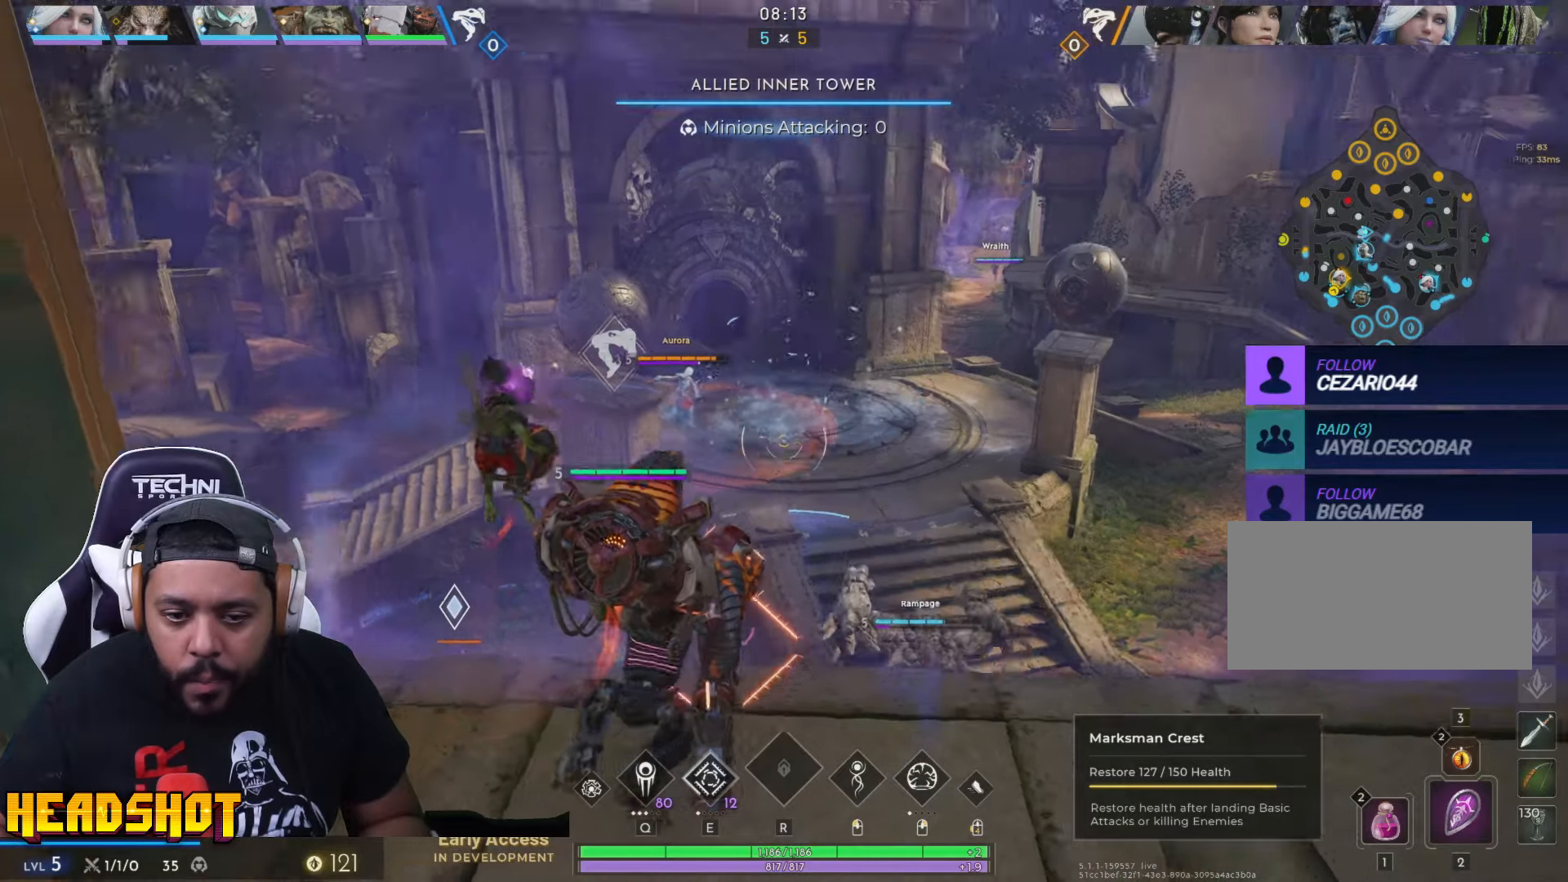
{"keys": ["w"], "mouse": [], "events": [[183, "d", "down"], [400, "space", "down"], [450, "d", "up"], [483, "space", "up"]]}
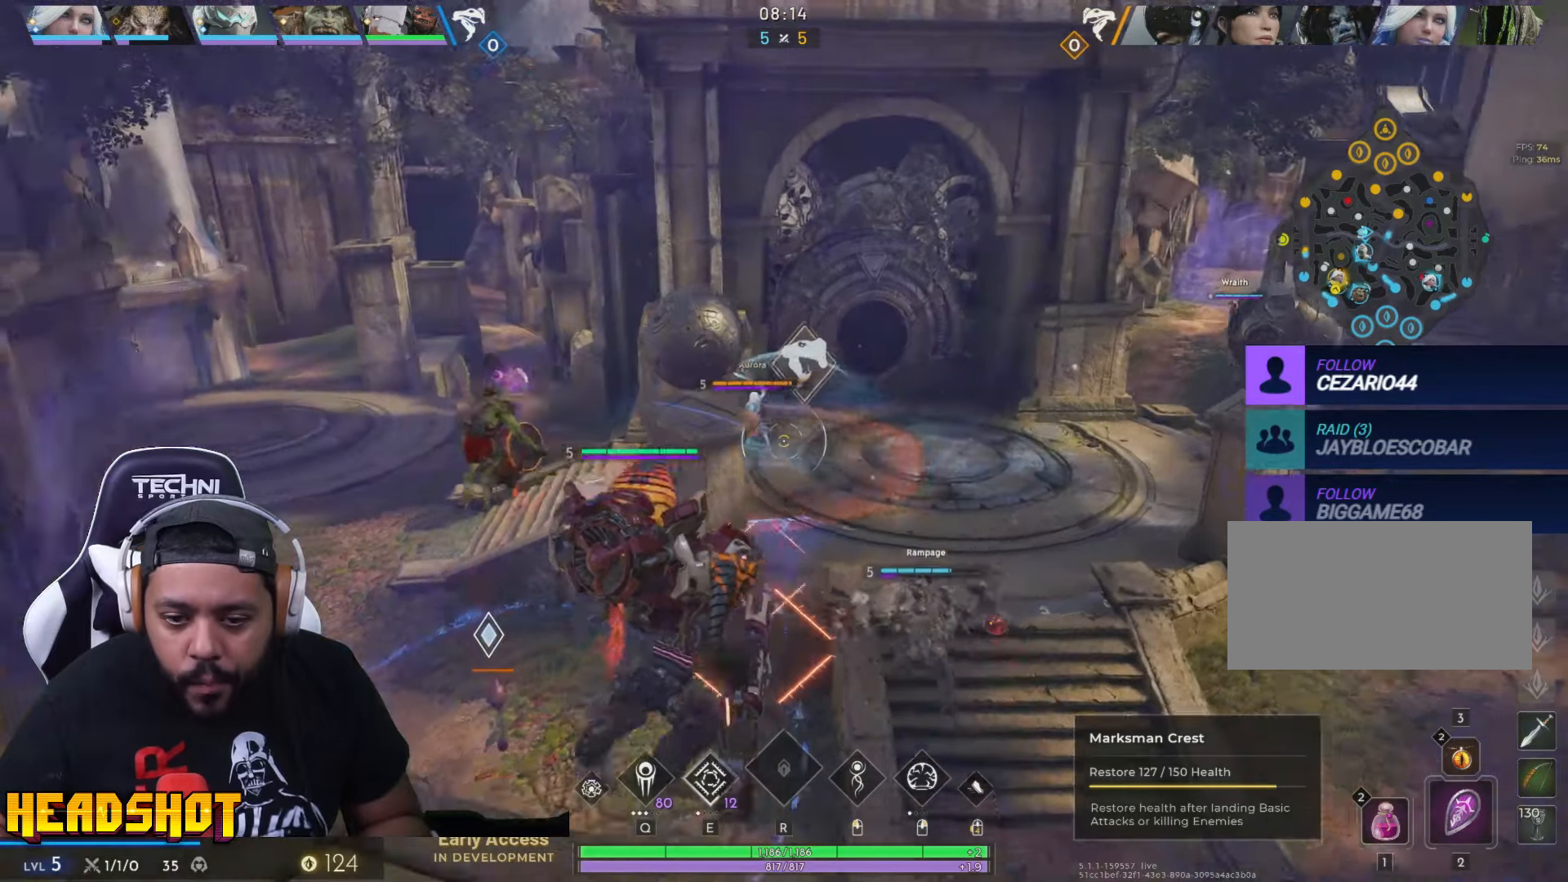
{"keys": ["w"], "mouse": [], "events": []}
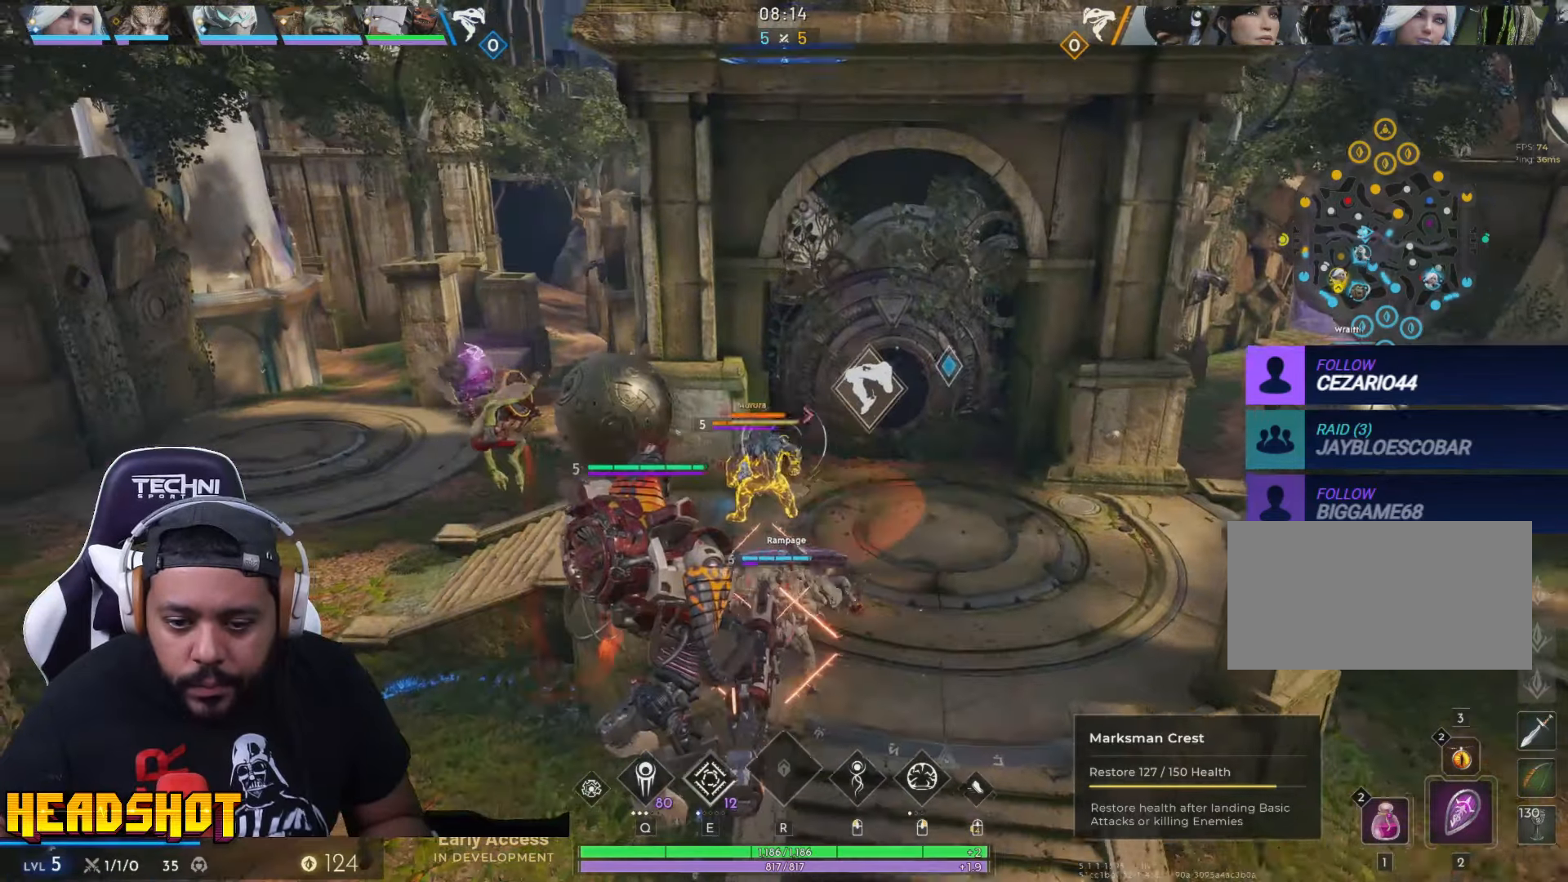
{"keys": ["d", "w"], "mouse": [], "events": [[416, "d", "down"]]}
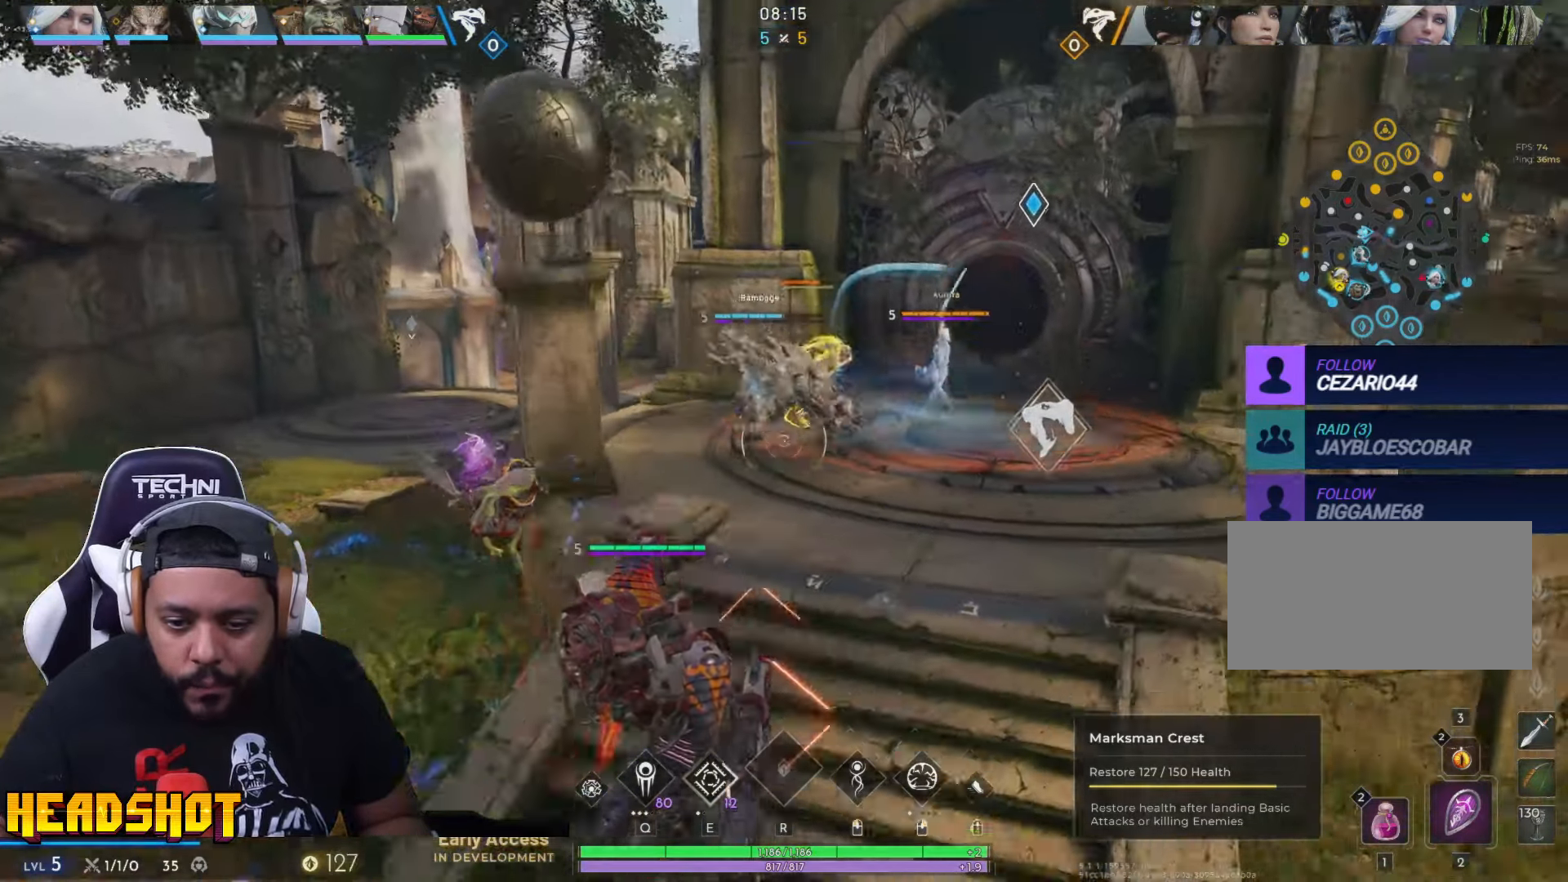
{"keys": ["d", "w"], "mouse": ["left"], "events": [[133, "d", "up"], [333, "a", "down"], [366, "mouse_left", "down"], [466, "d", "down"], [500, "a", "up"]]}
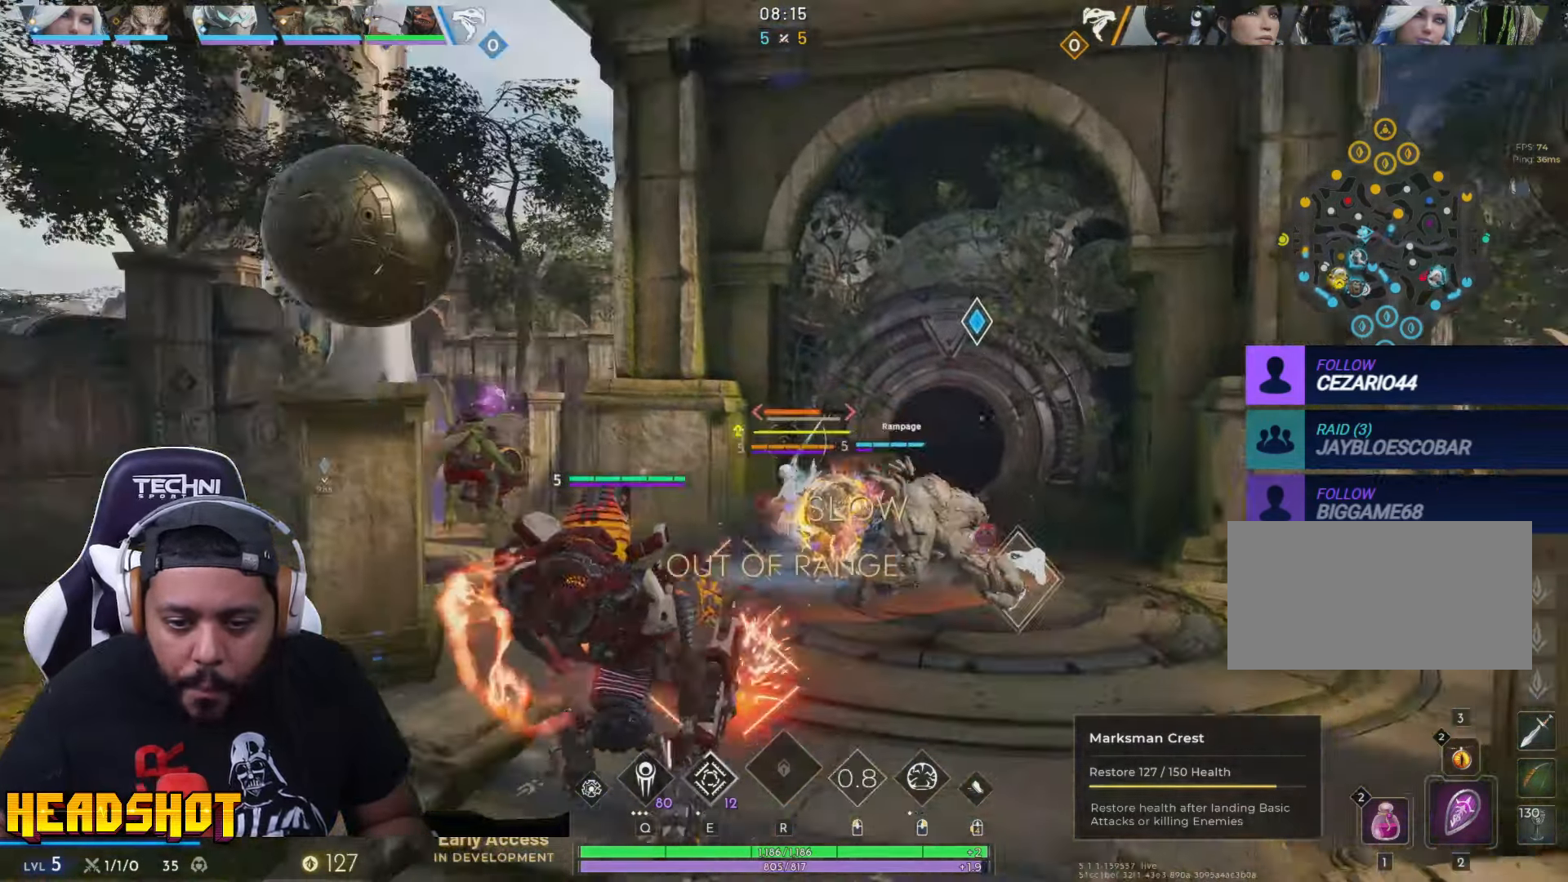
{"keys": ["a", "w"], "mouse": [], "events": [[200, "w", "up"], [316, "mouse_left", "up"], [316, "w", "down"], [383, "a", "down"], [383, "d", "up"]]}
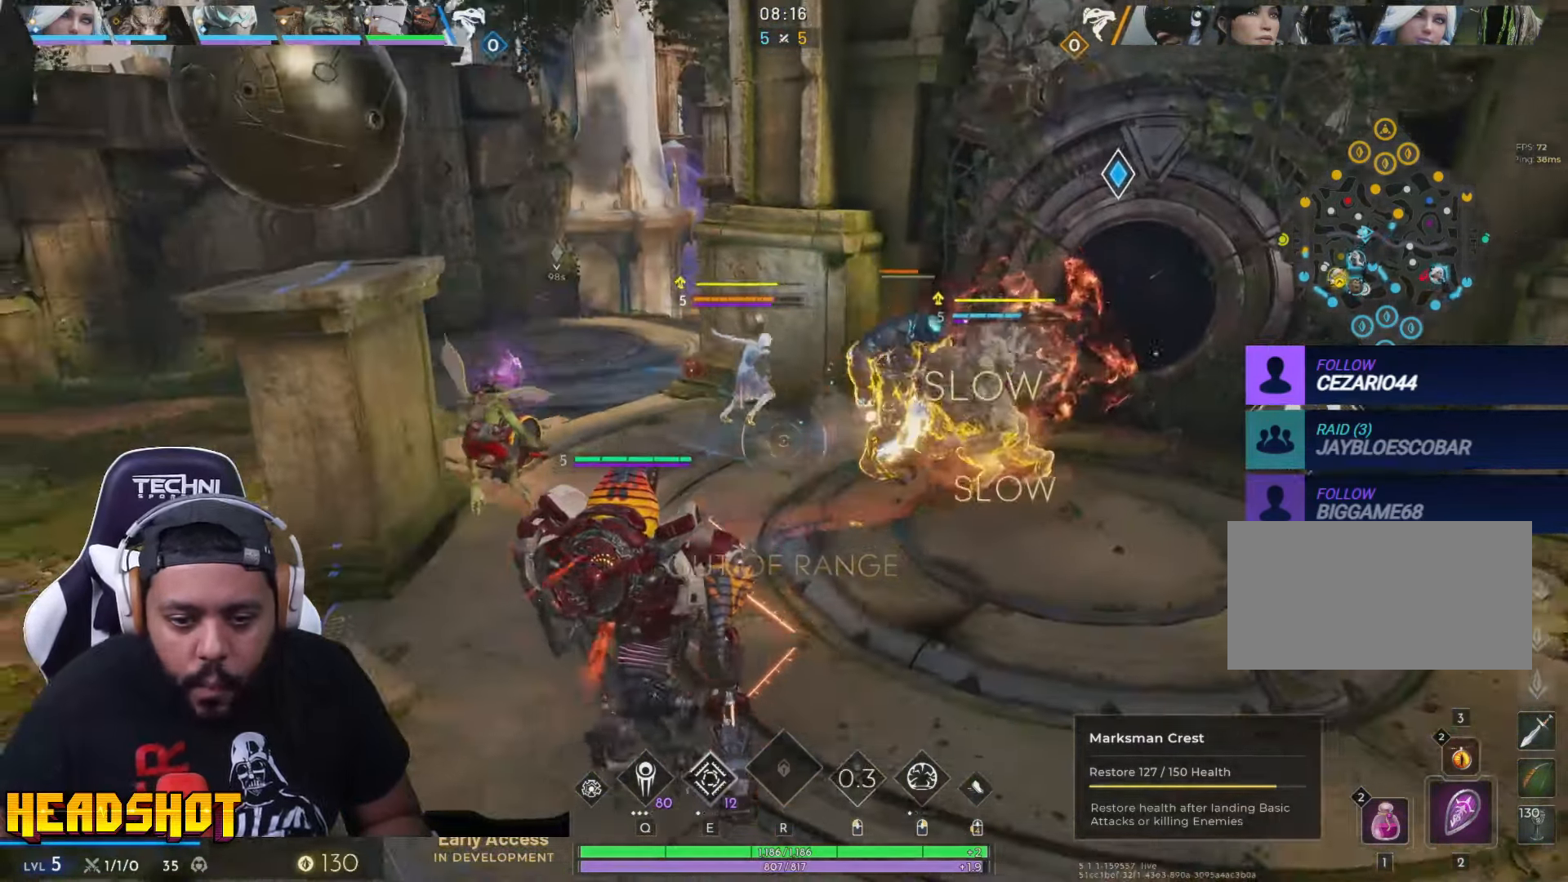
{"keys": ["w"], "mouse": ["left"], "events": [[283, "d", "down"], [283, "mouse_left", "down"], [300, "a", "up"], [400, "w", "up"], [416, "w", "down"], [483, "d", "up"]]}
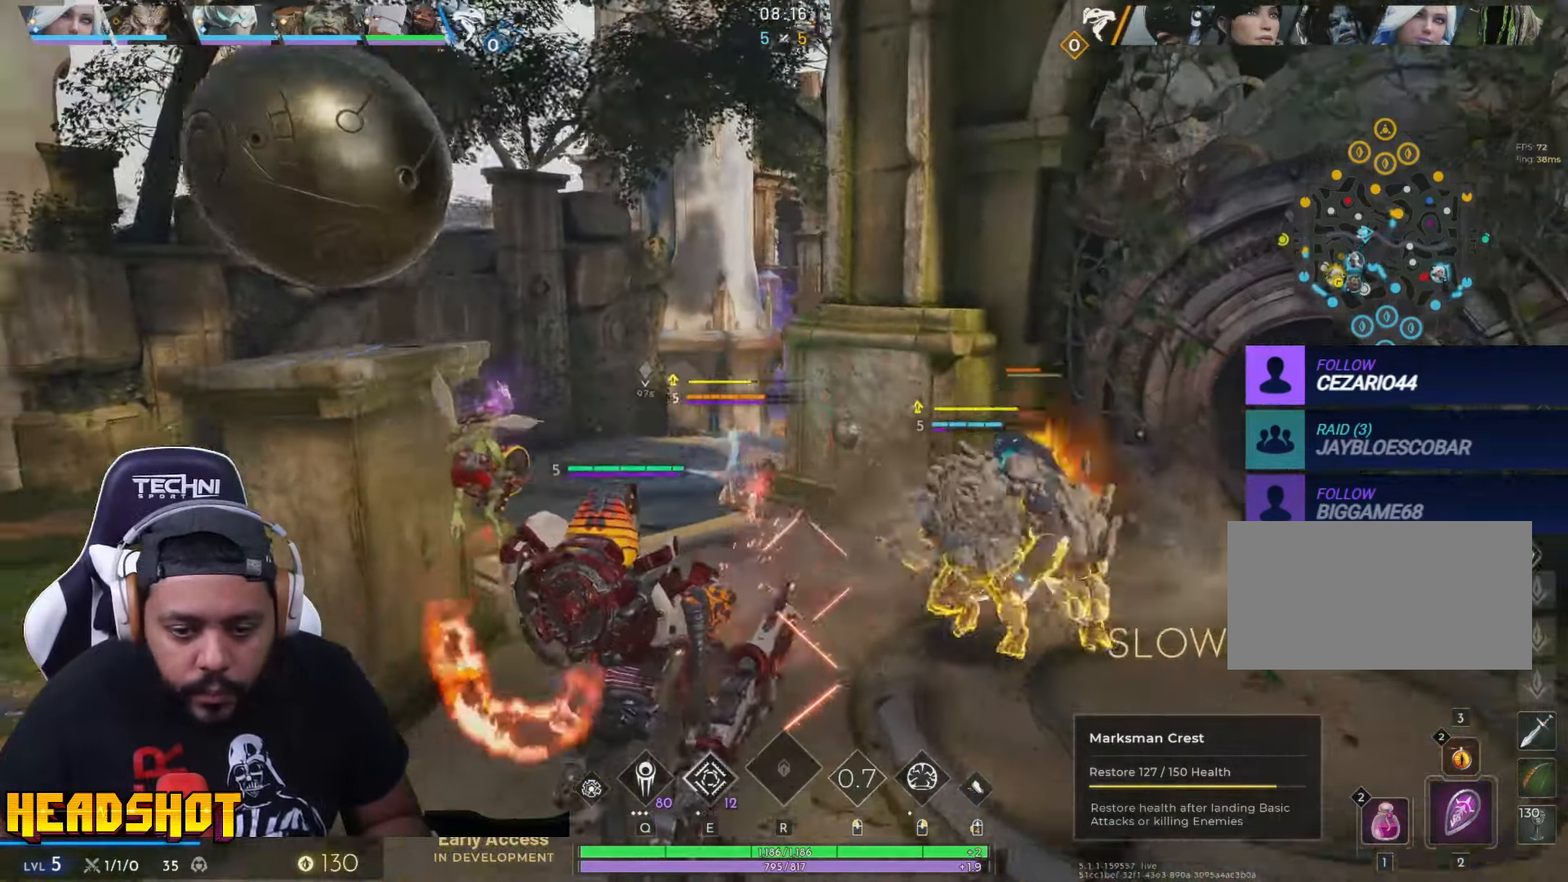
{"keys": ["w"], "mouse": ["left"], "events": [[16, "a", "down"], [250, "a", "up"]]}
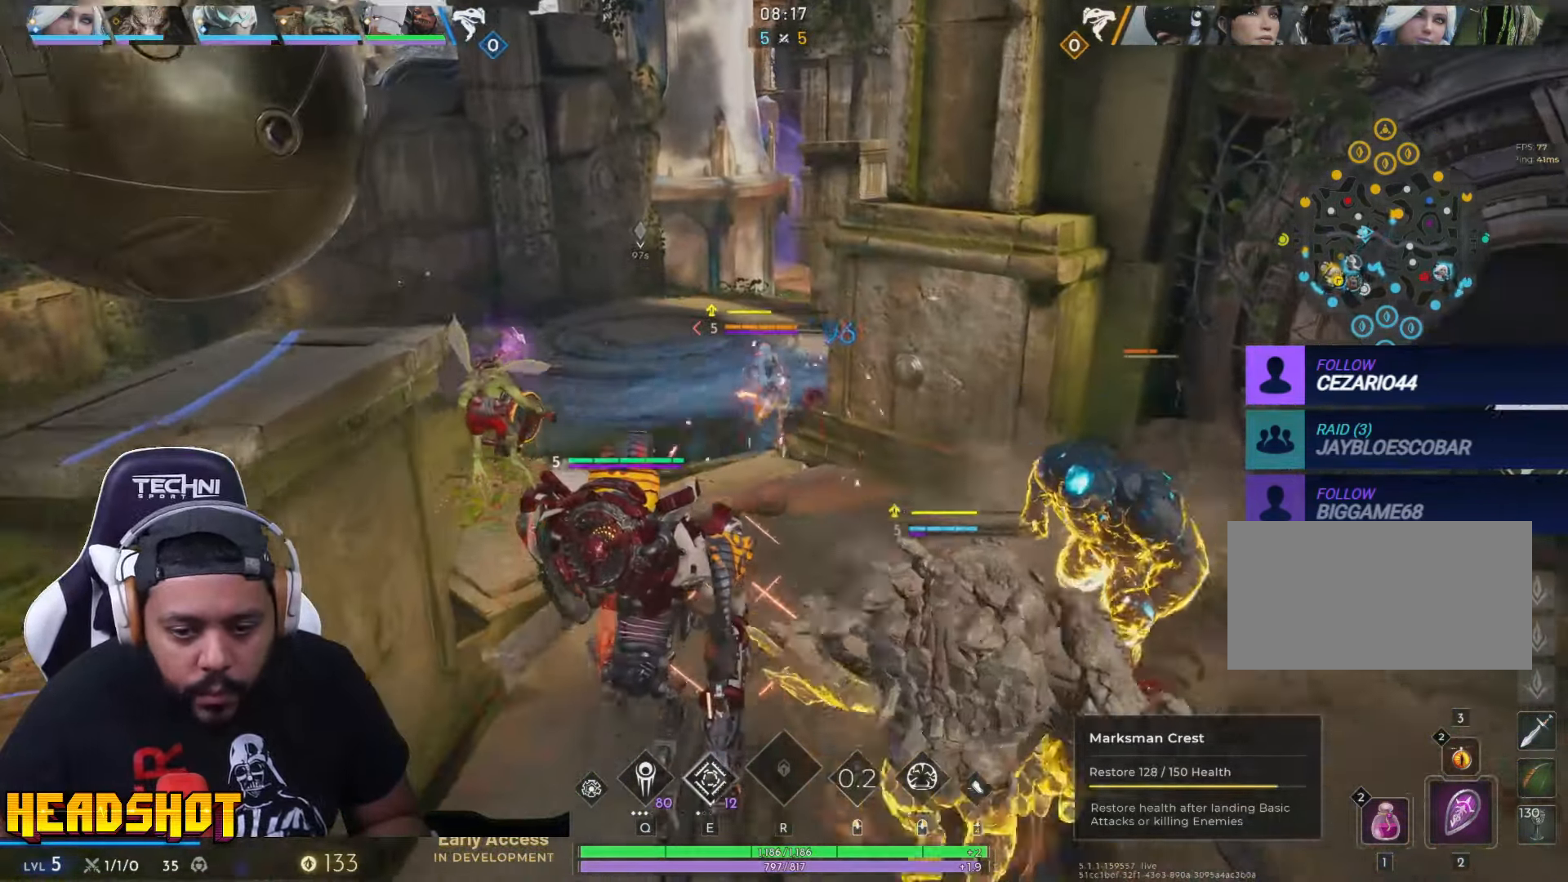
{"keys": ["a", "w"], "mouse": ["left"], "events": [[33, "a", "down"], [283, "a", "up"], [366, "a", "down"]]}
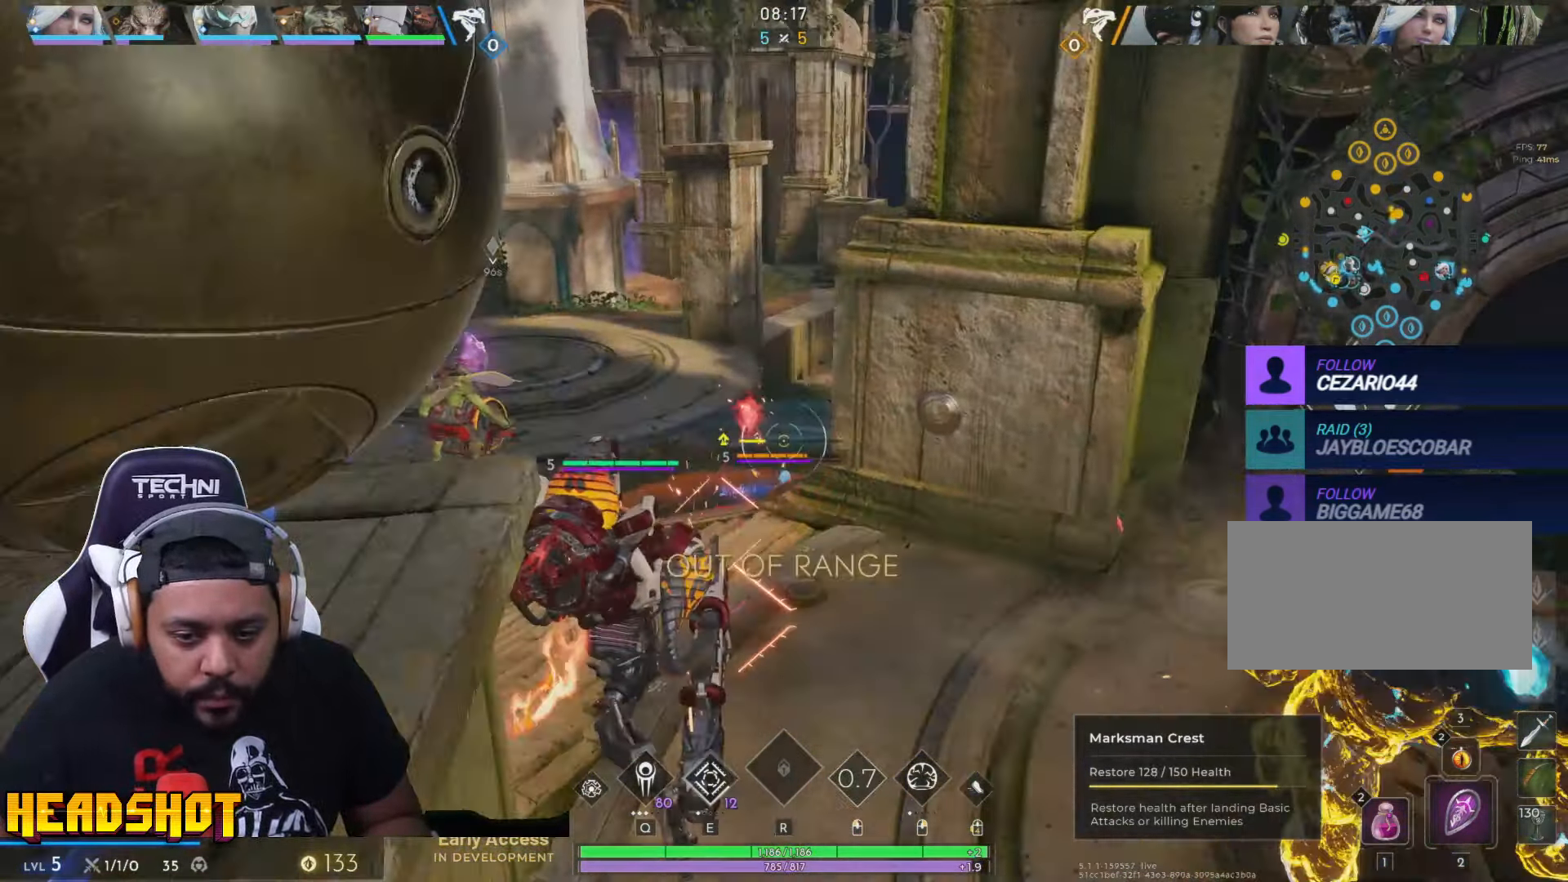
{"keys": ["w"], "mouse": [], "events": [[50, "mouse_left", "up"], [133, "a", "up"], [350, "space", "down"], [417, "space", "up"]]}
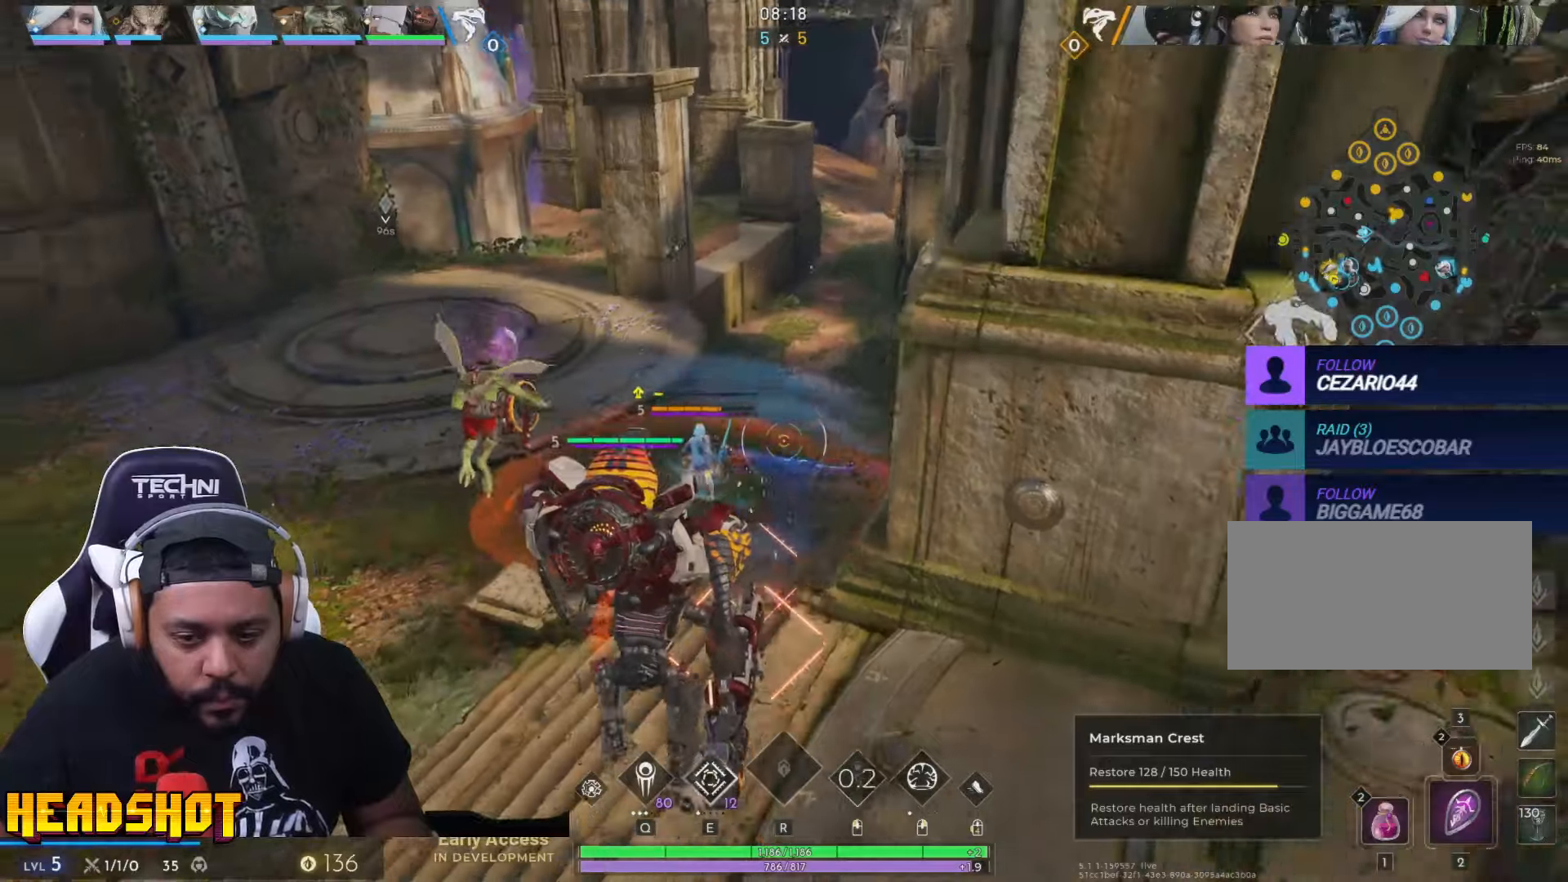
{"keys": ["a", "w"], "mouse": ["left"], "events": [[317, "a", "down"], [350, "mouse_left", "down"]]}
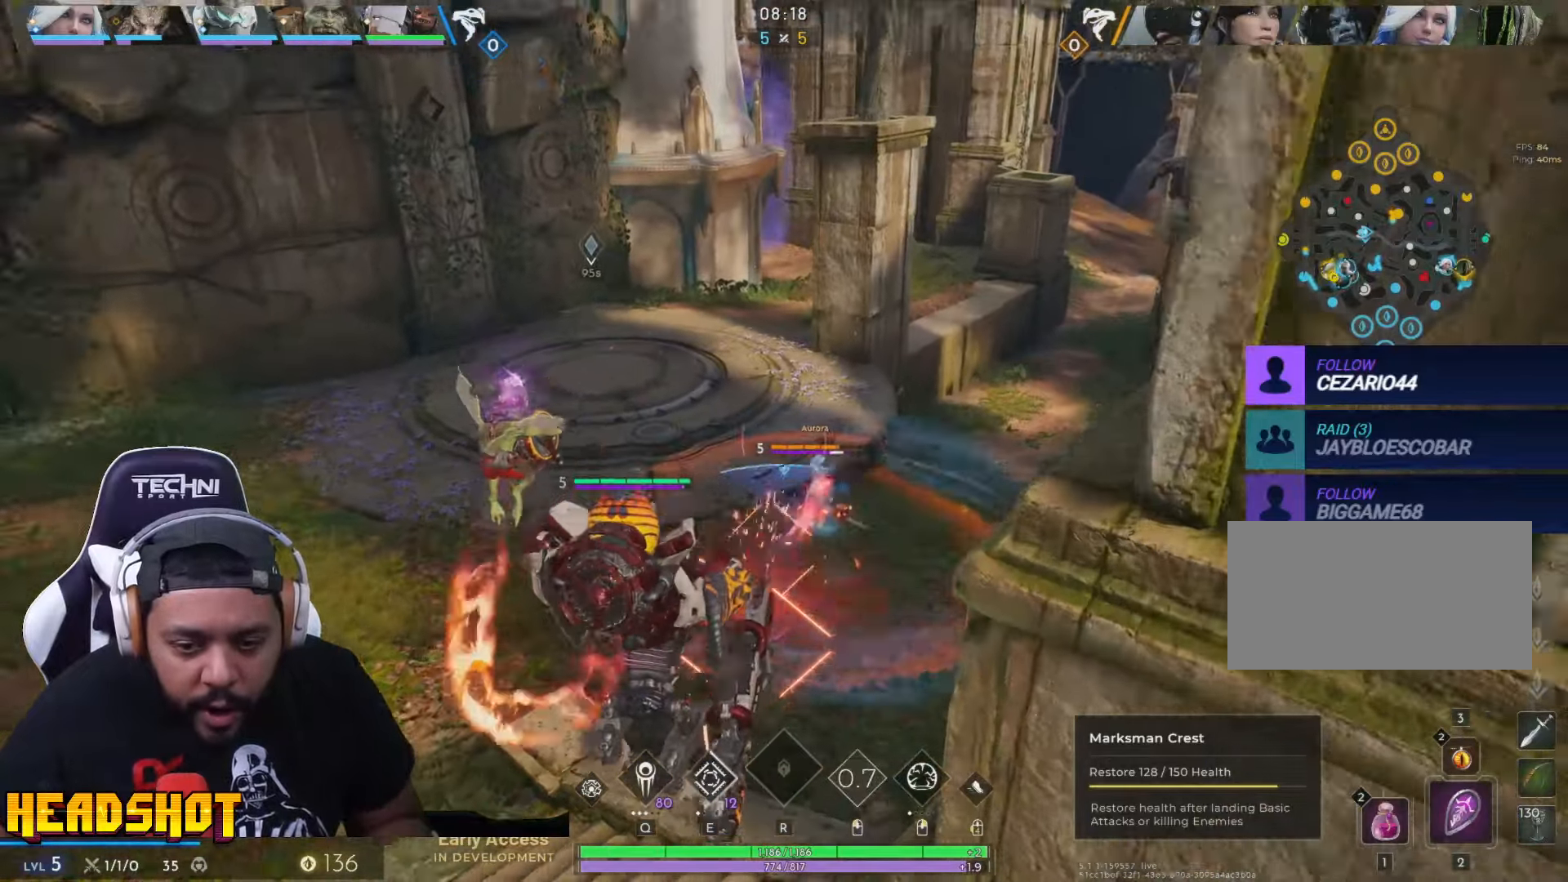
{"keys": ["a", "w"], "mouse": ["left"], "events": [[83, "a", "up"], [283, "a", "down"]]}
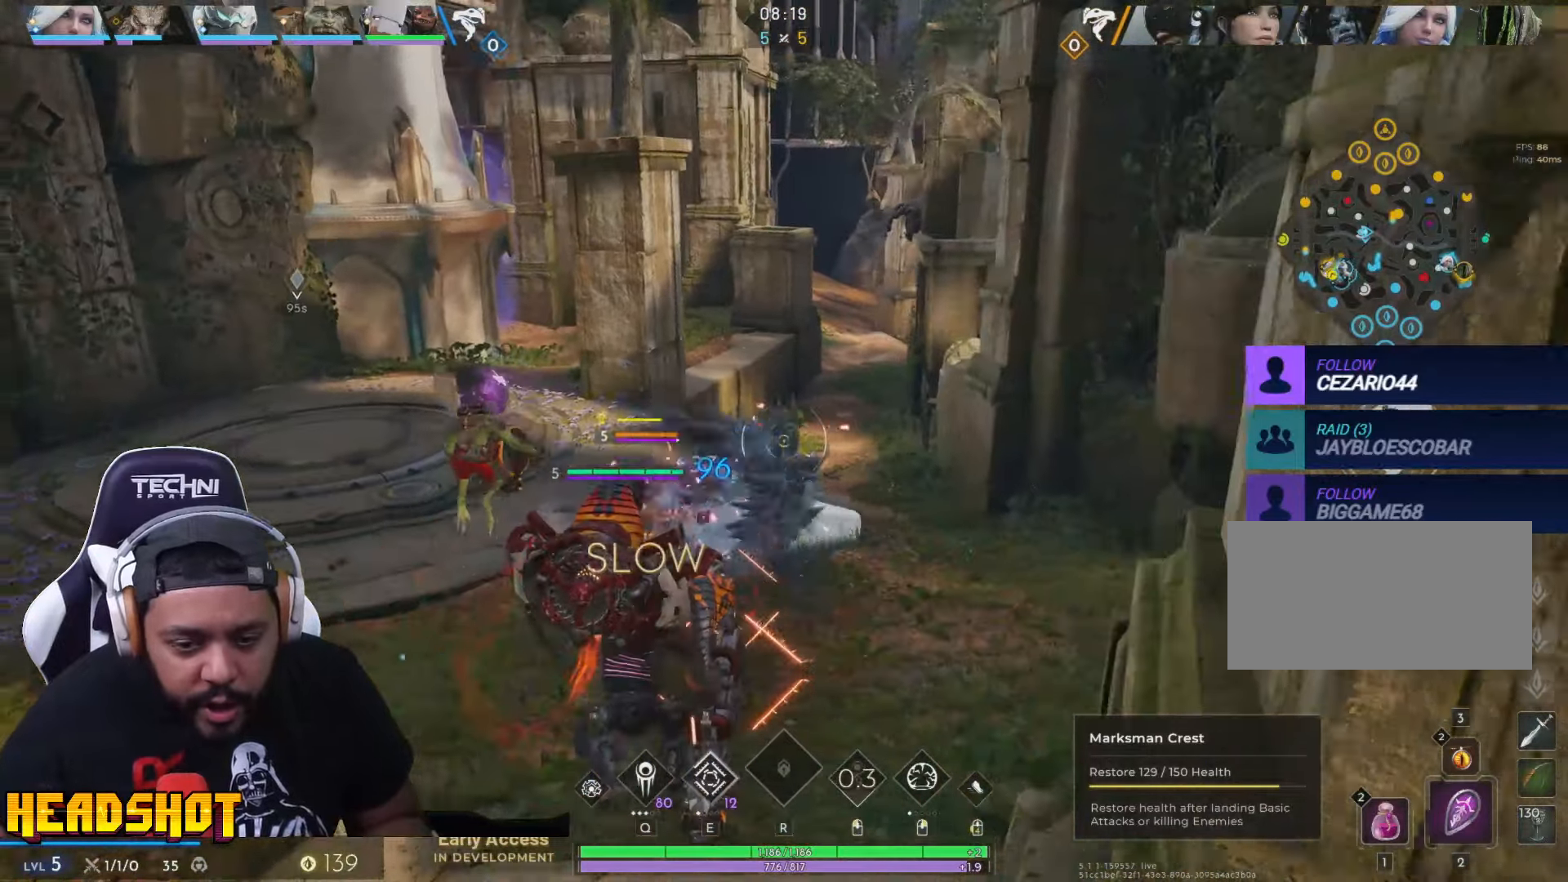
{"keys": ["a", "w"], "mouse": [], "events": [[133, "mouse_left", "up"], [233, "a", "up"], [333, "a", "down"]]}
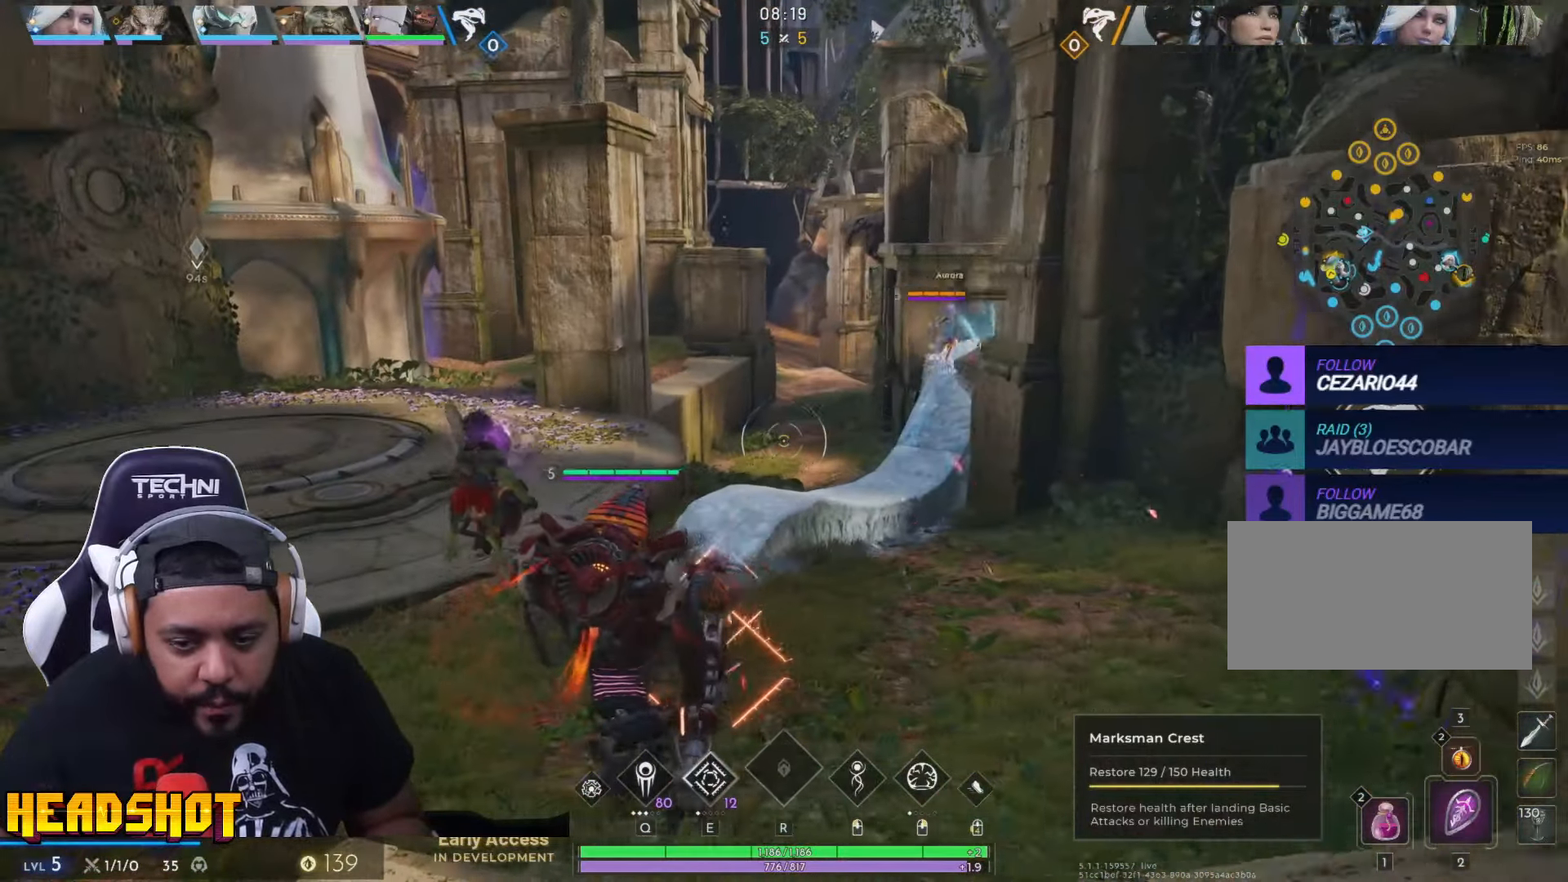
{"keys": ["a", "w"], "mouse": [], "events": [[17, "a", "up"], [117, "a", "down"]]}
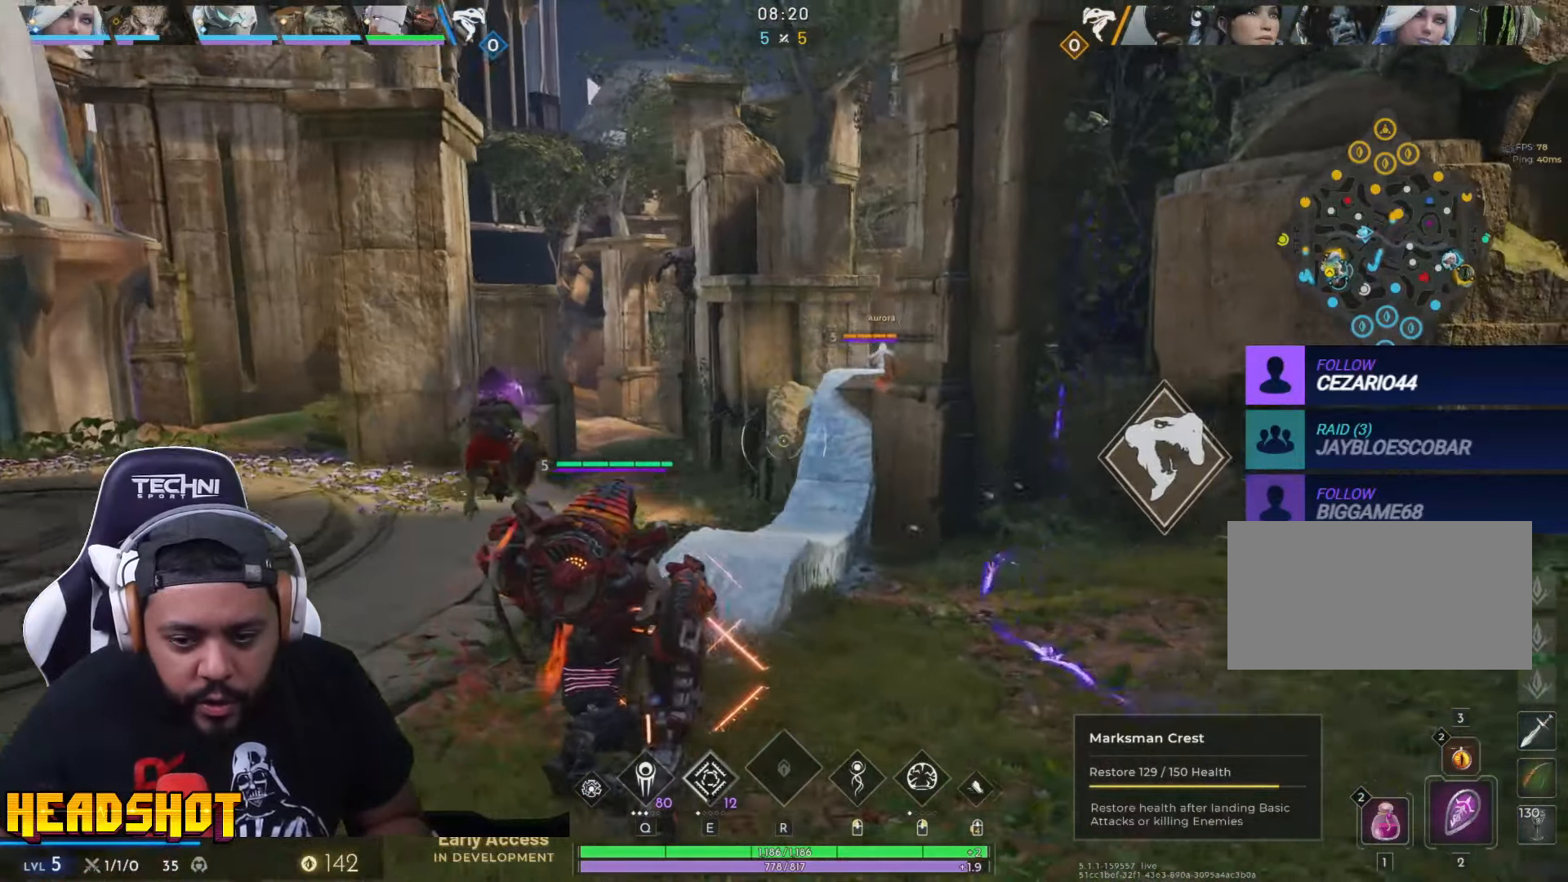
{"keys": ["a"], "mouse": [], "events": [[483, "w", "up"]]}
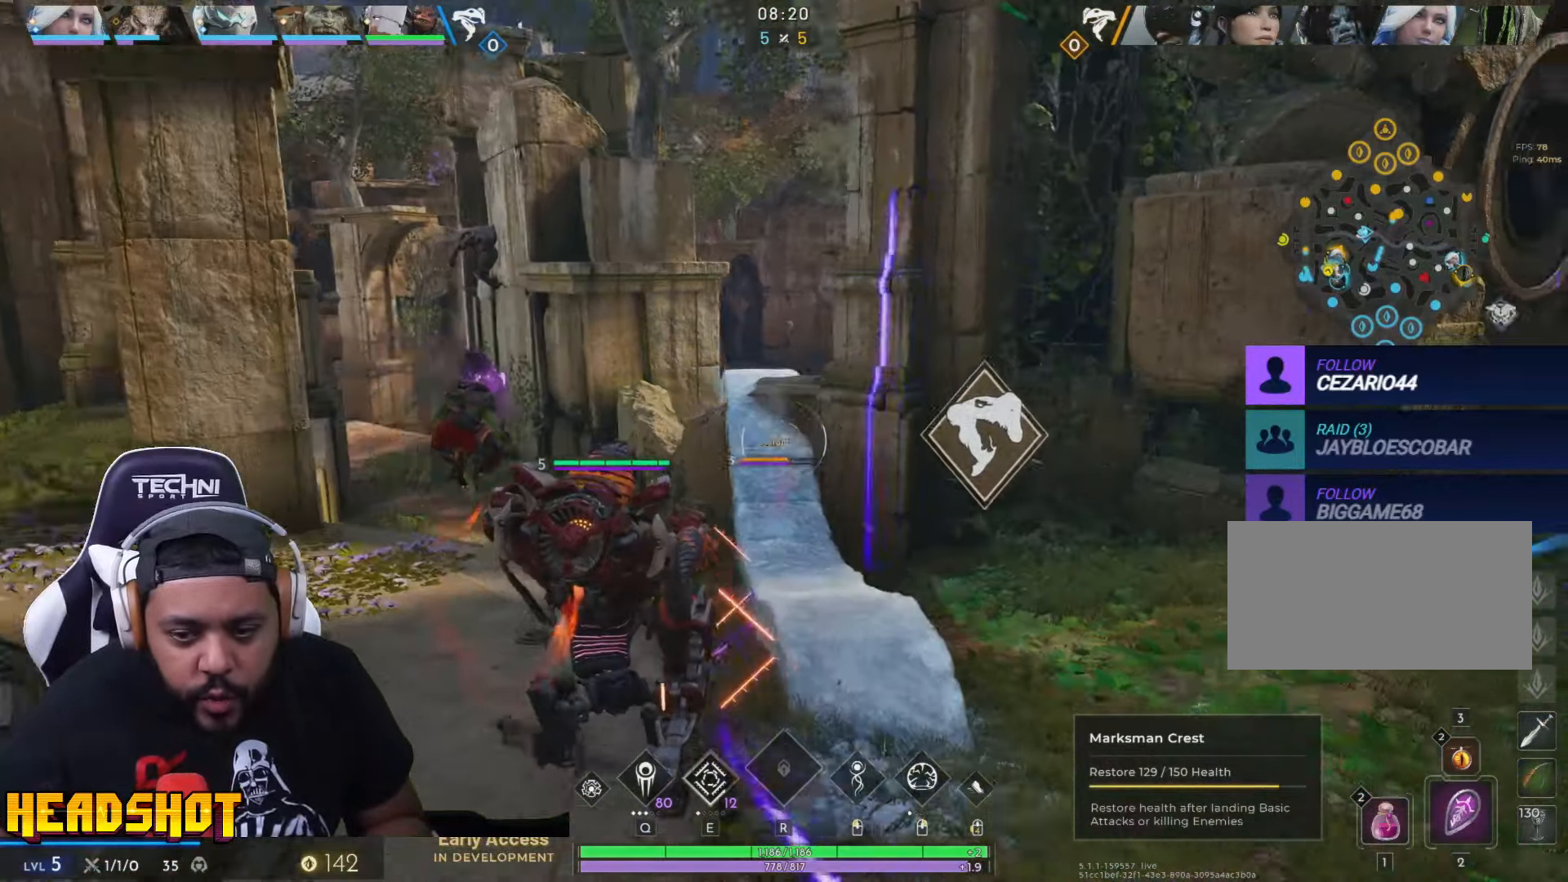
{"keys": ["a"], "mouse": [], "events": [[100, "s", "down"], [433, "s", "up"]]}
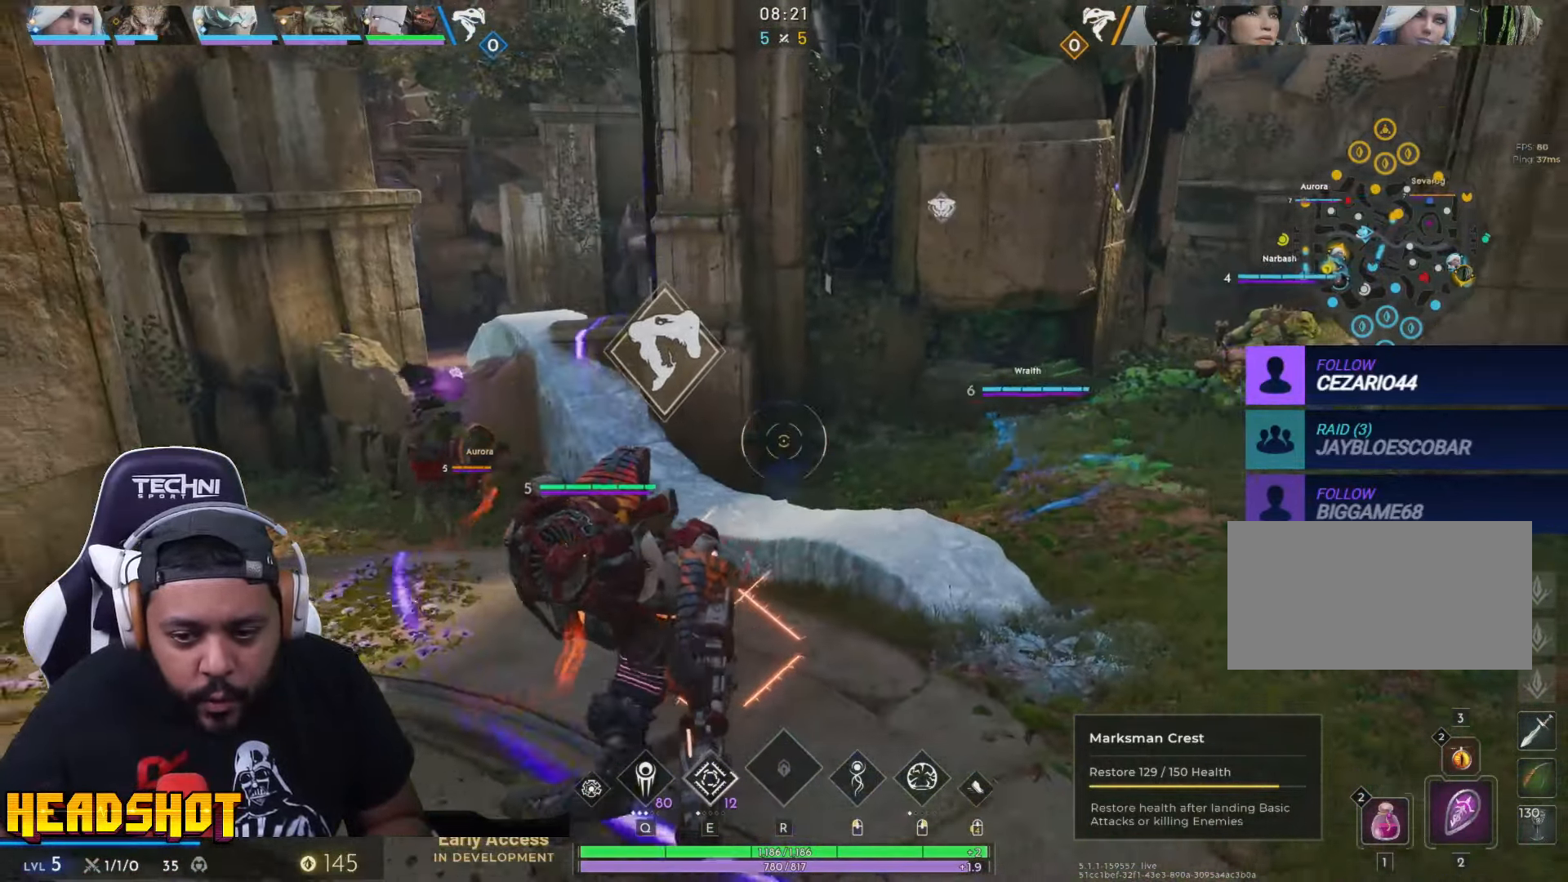
{"keys": ["a"], "mouse": [], "events": []}
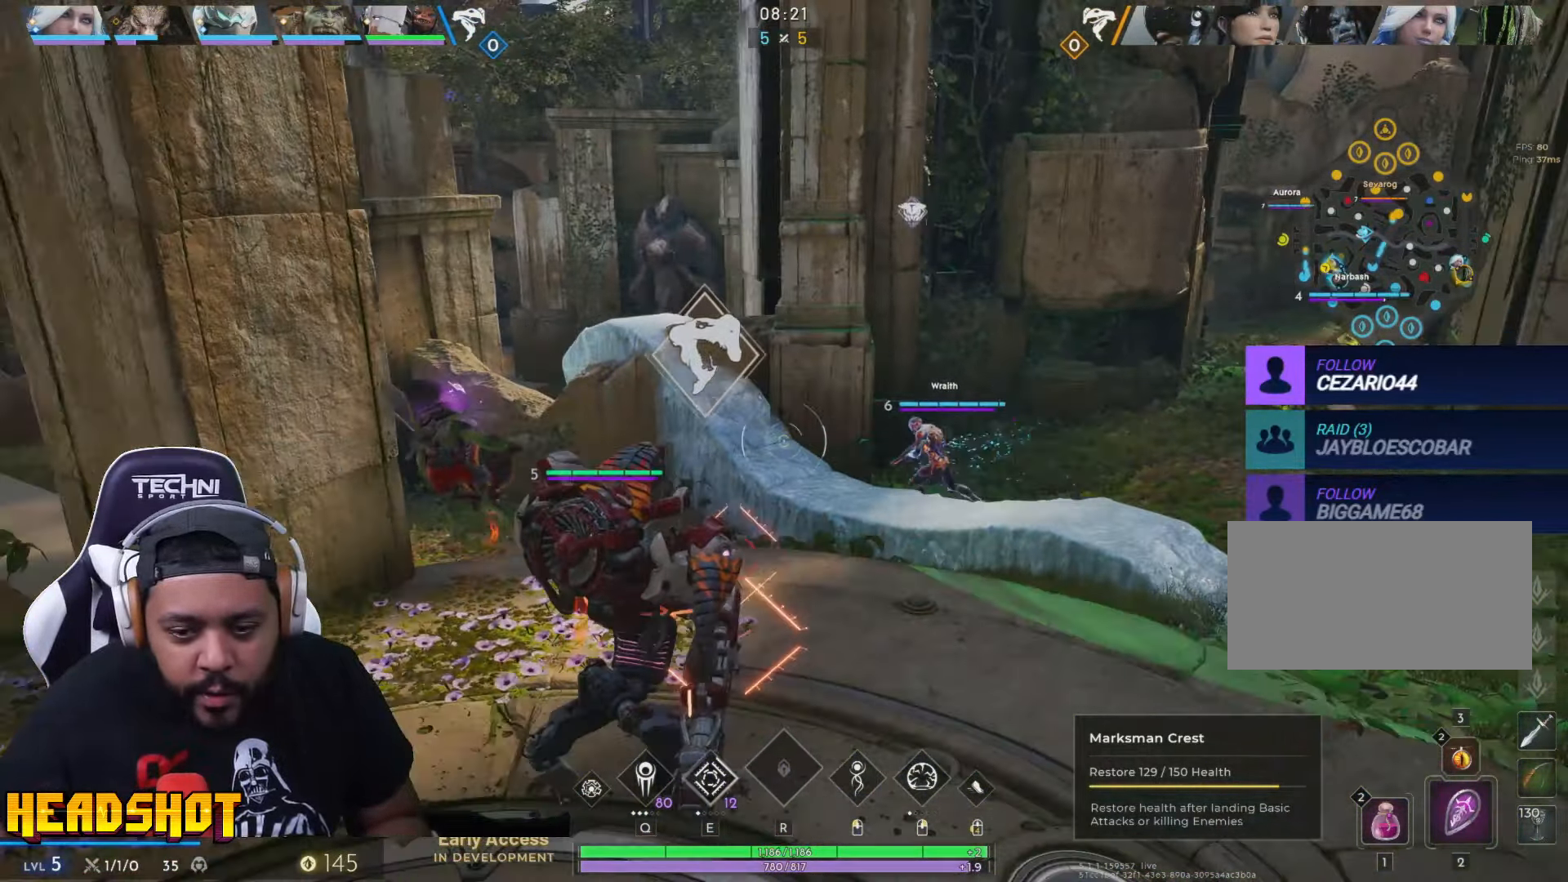
{"keys": ["w"], "mouse": [], "events": [[217, "w", "down"], [483, "a", "up"]]}
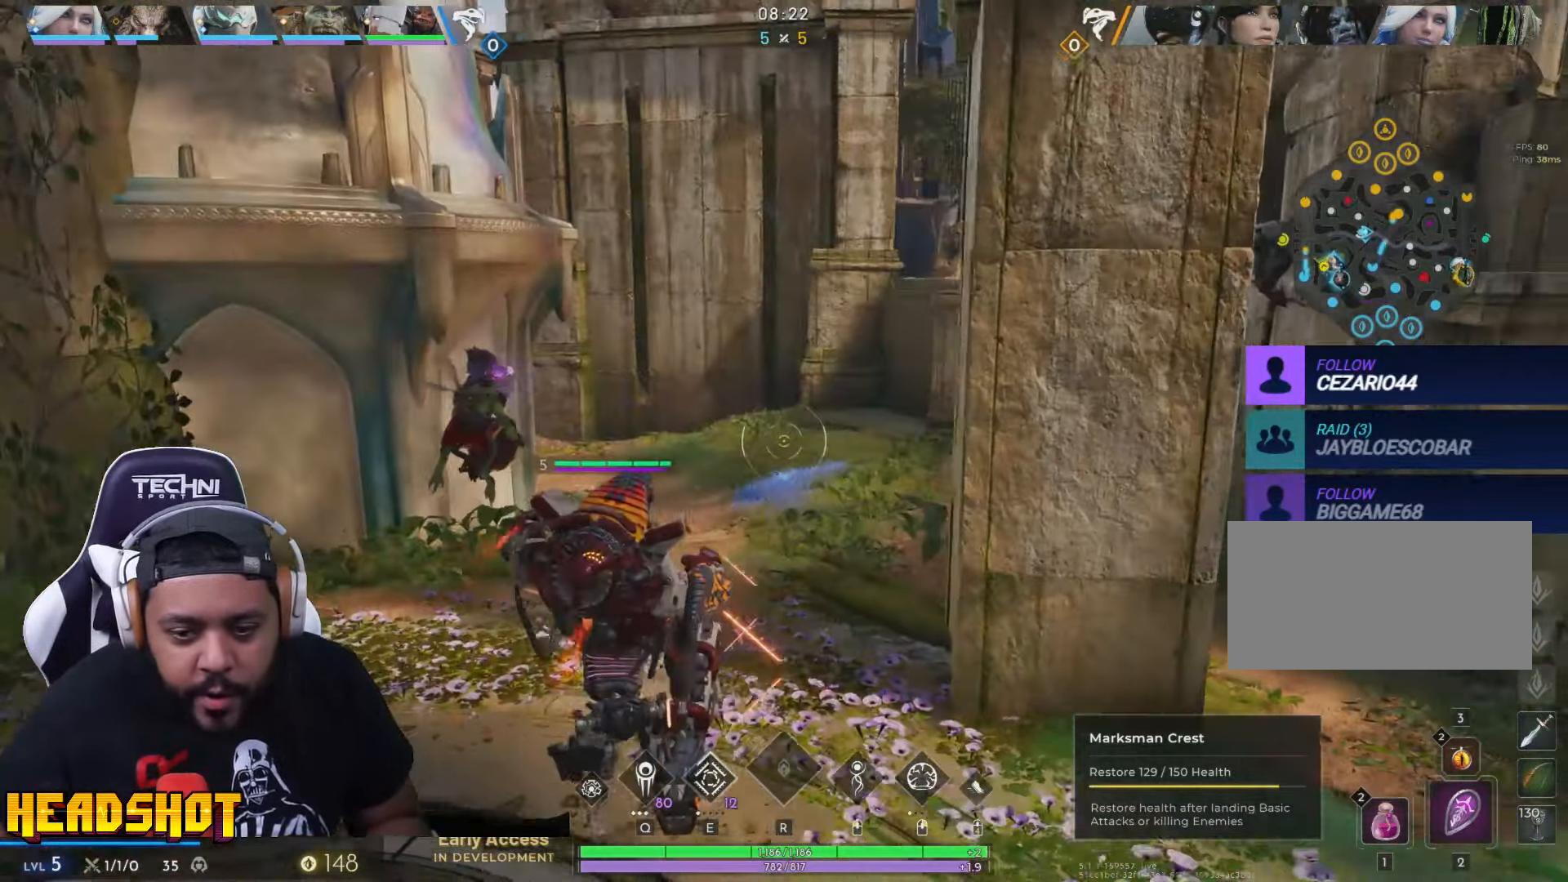
{"keys": ["w"], "mouse": [], "events": []}
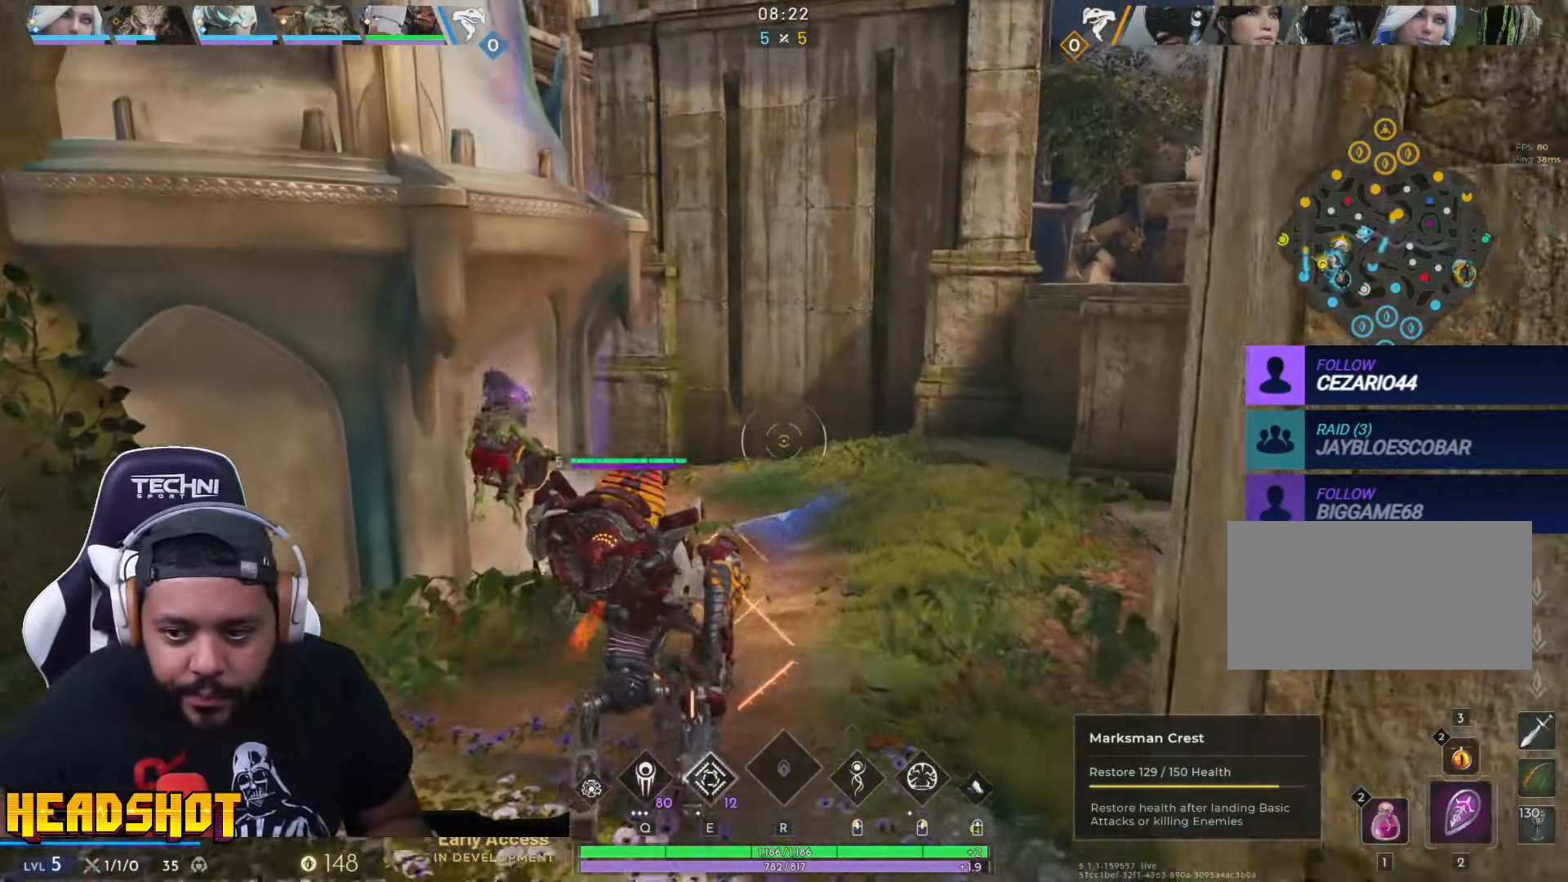
{"keys": ["w"], "mouse": [], "events": []}
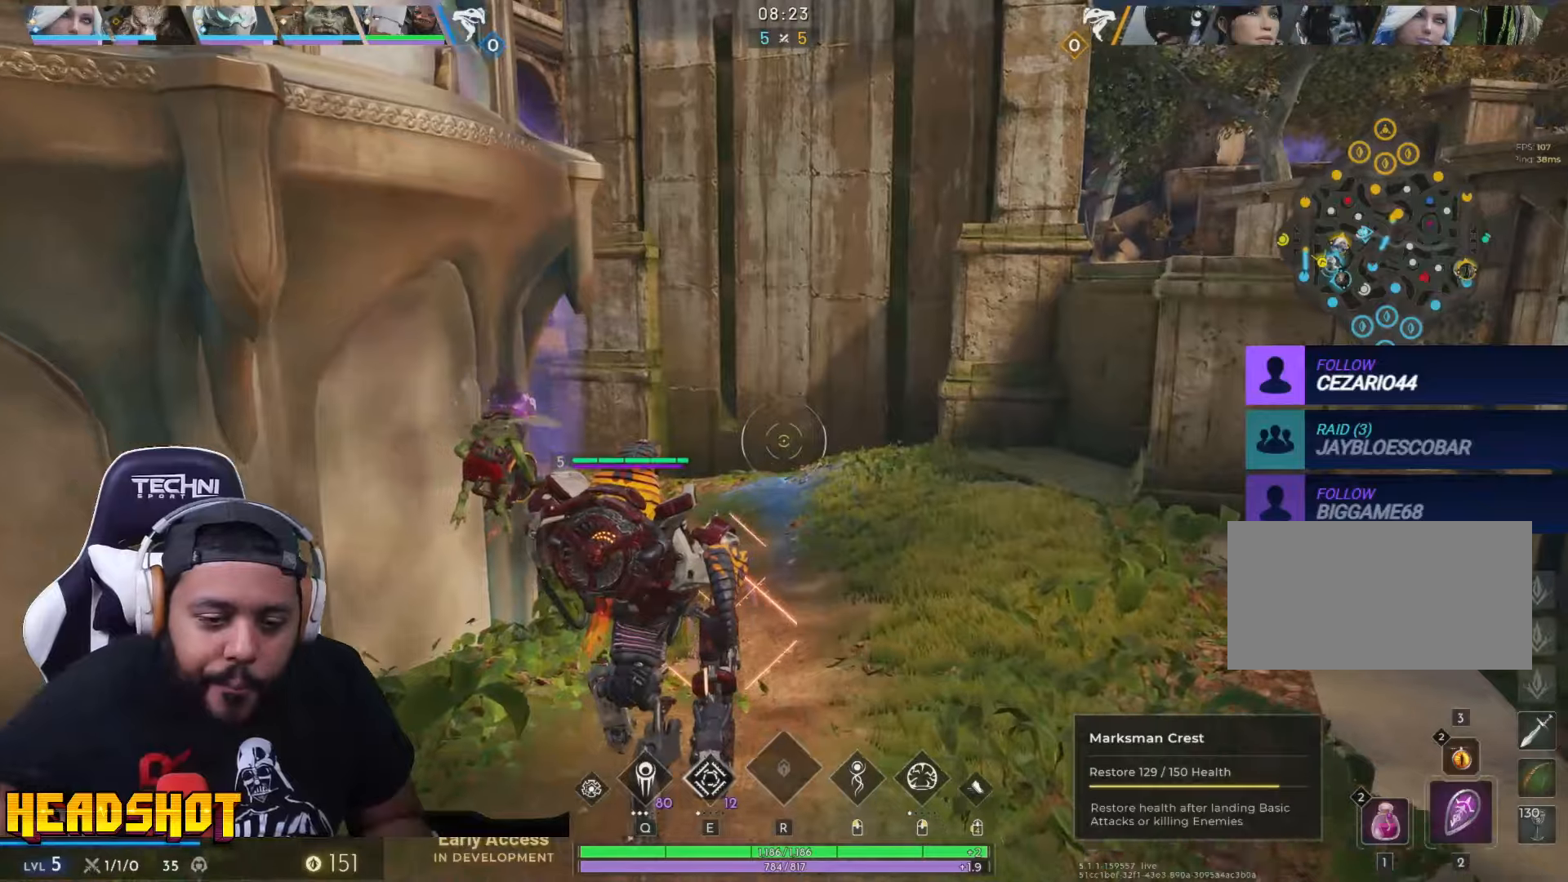
{"keys": ["w"], "mouse": [], "events": [[50, "a", "down"], [250, "a", "up"]]}
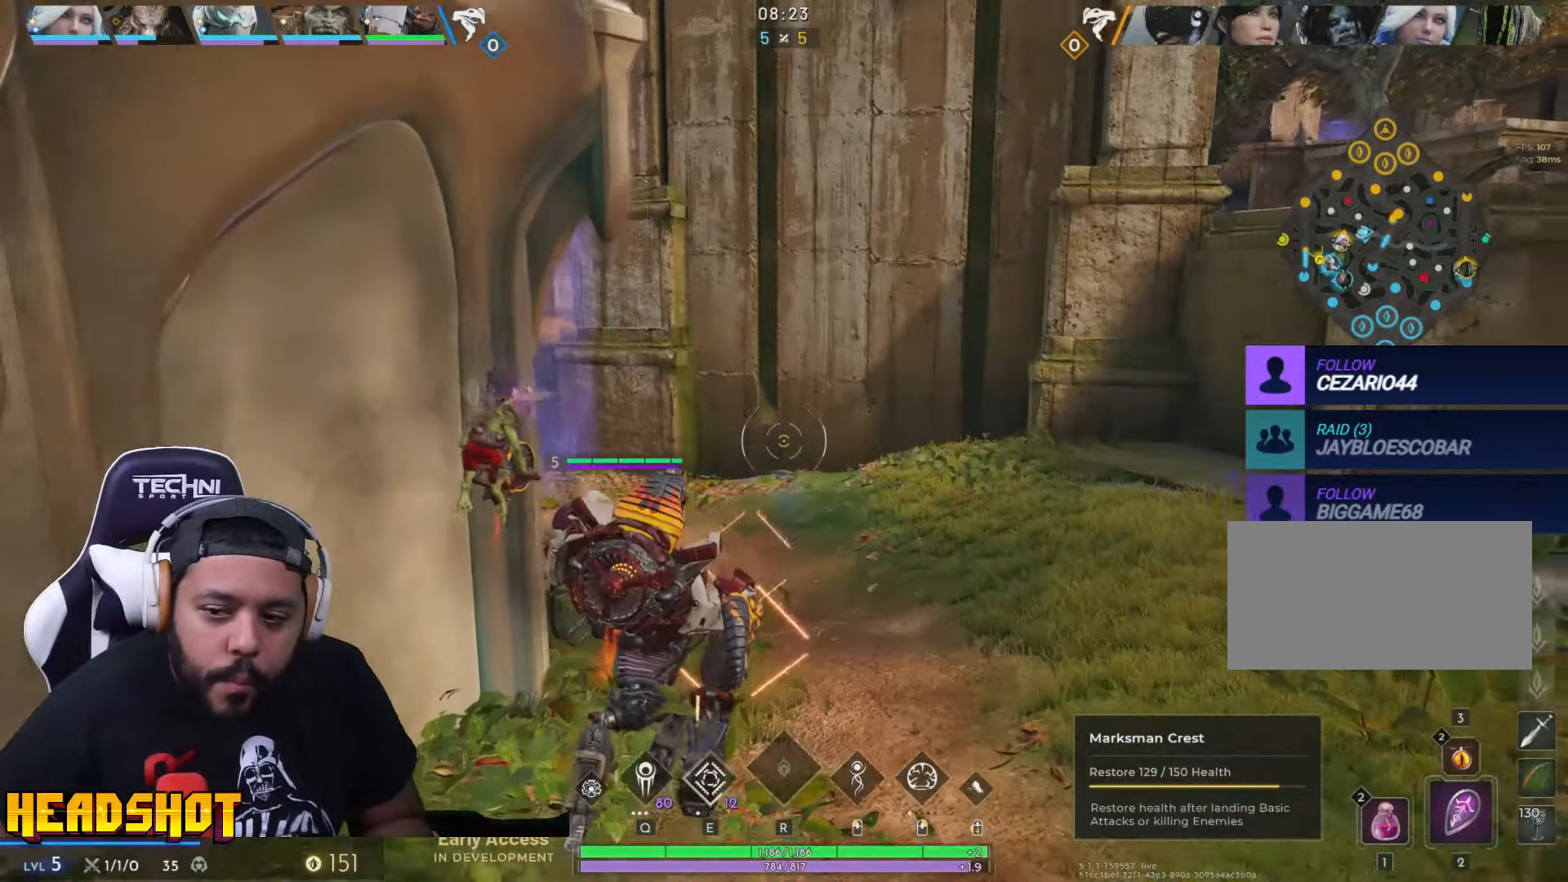
{"keys": ["a", "w"], "mouse": [], "events": [[500, "a", "down"]]}
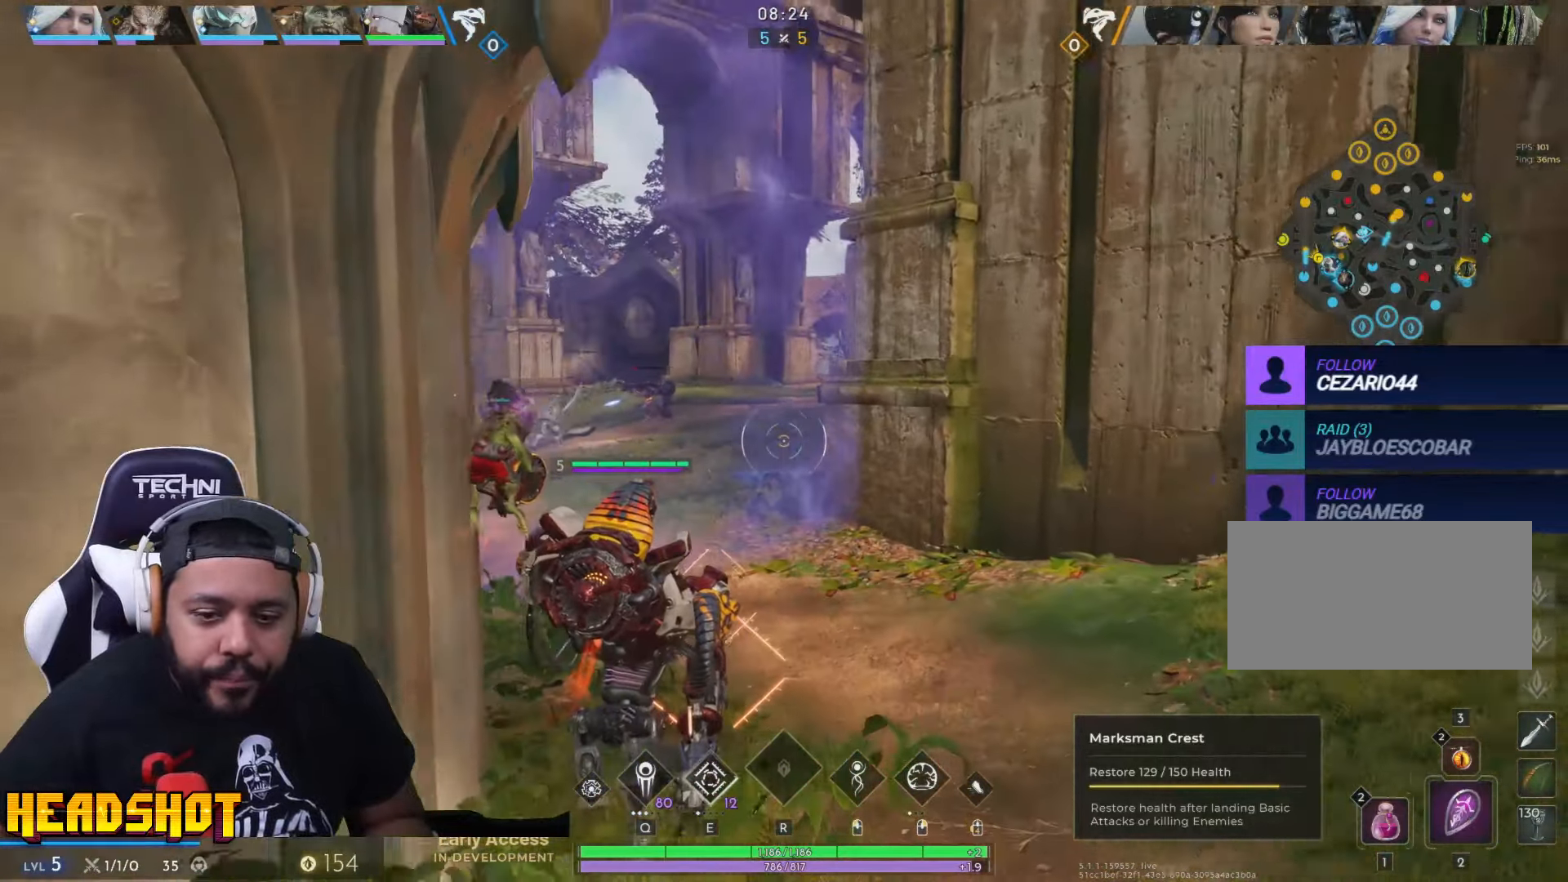
{"keys": ["a", "space", "w"], "mouse": [], "events": [[117, "a", "up"], [250, "q", "down"], [300, "mouse_left", "down"], [350, "q", "up"], [384, "space", "down"], [400, "mouse_left", "up"], [500, "a", "down"]]}
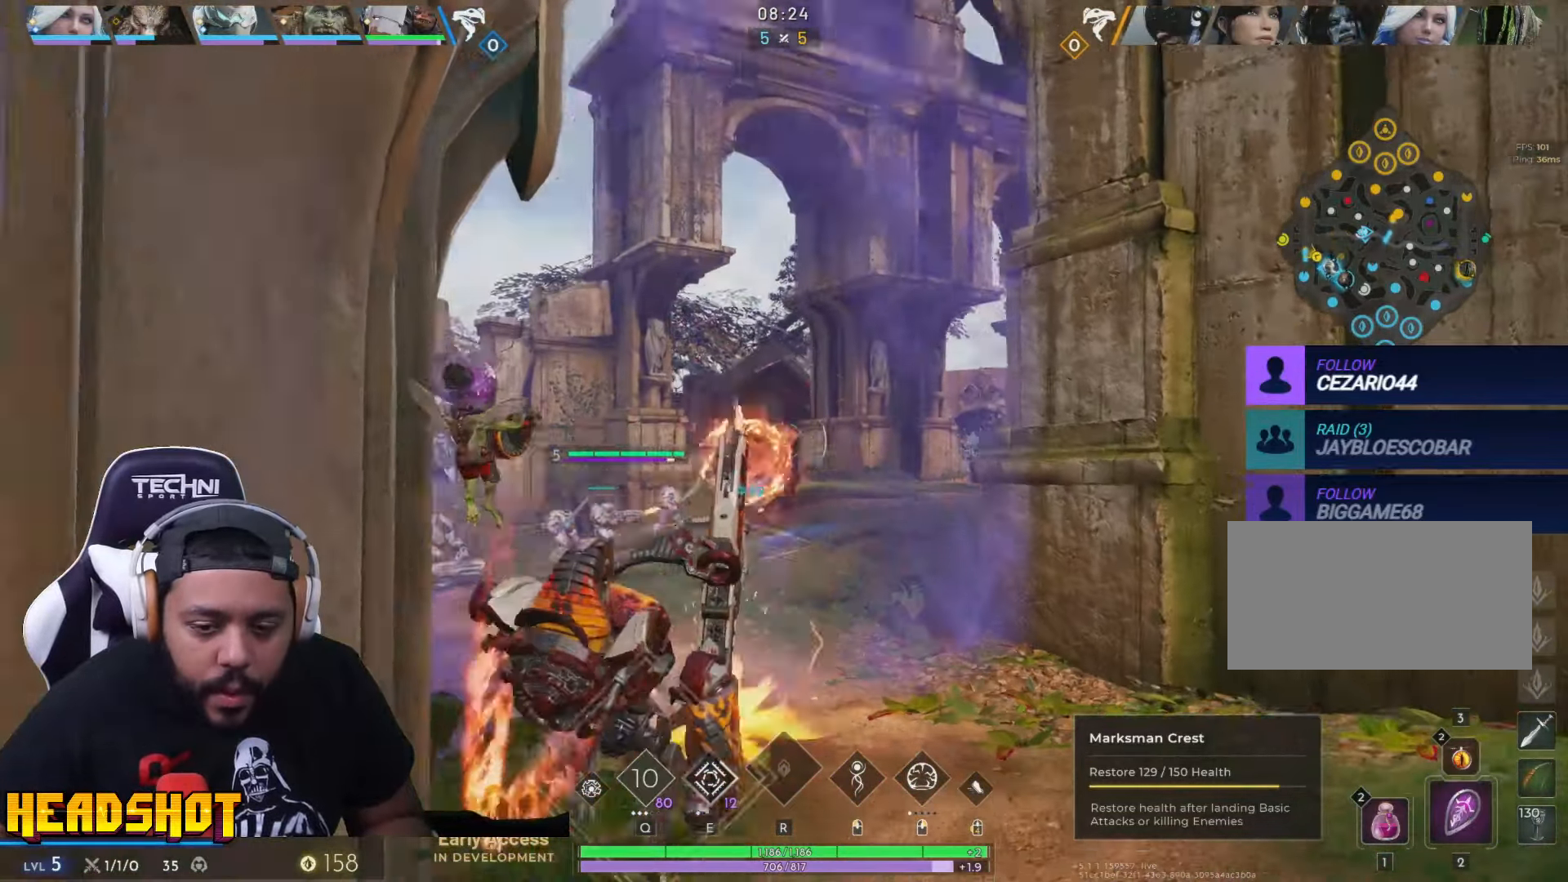
{"keys": ["w"], "mouse": [], "events": [[17, "space", "up"], [134, "a", "up"]]}
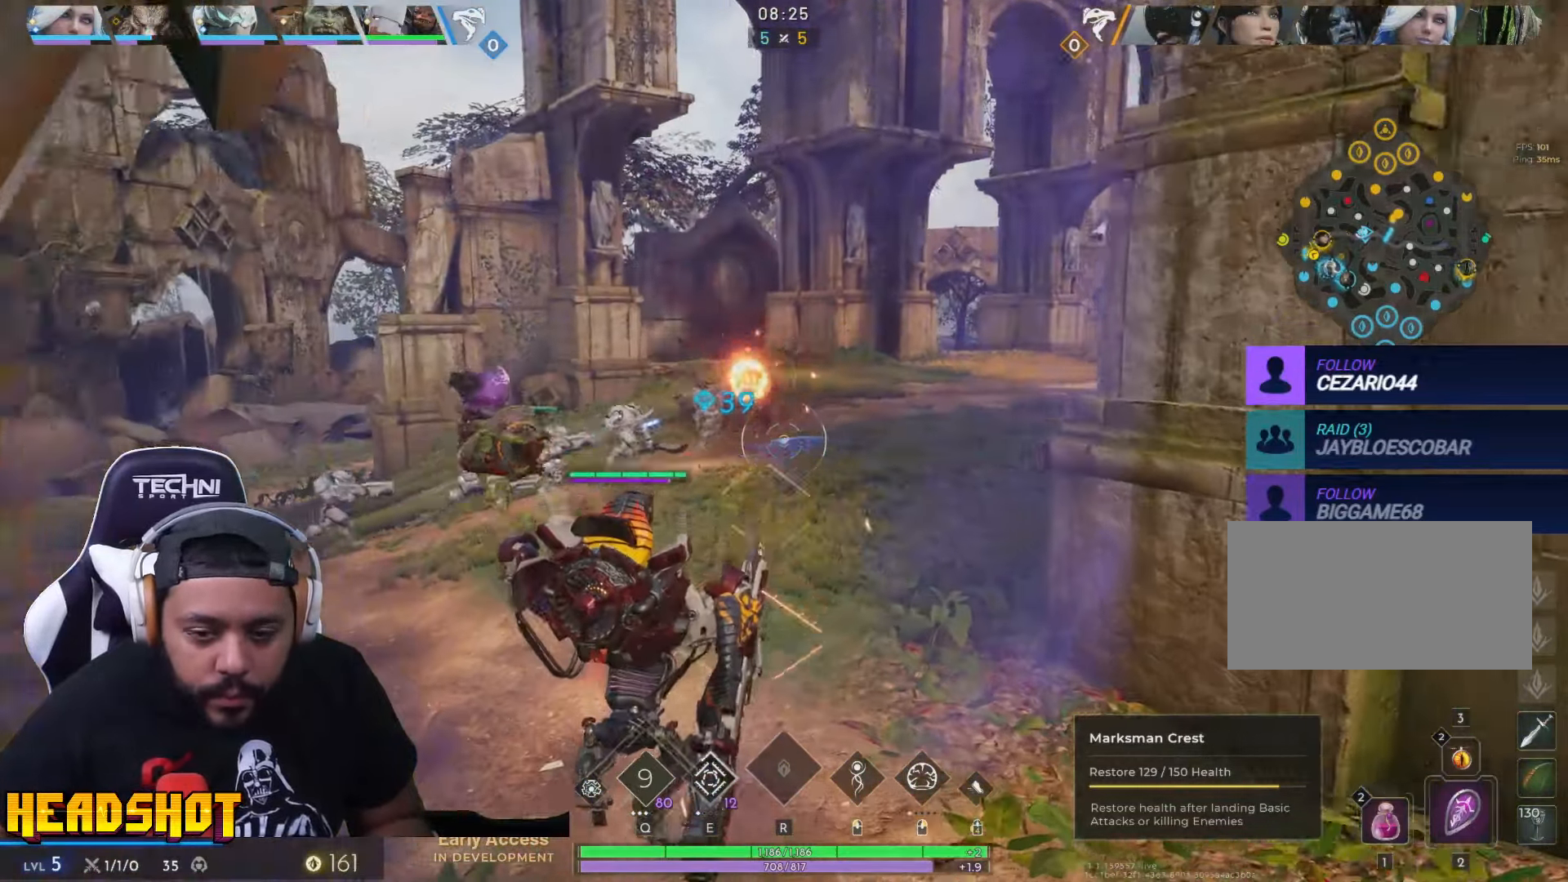
{"keys": ["w"], "mouse": [], "events": []}
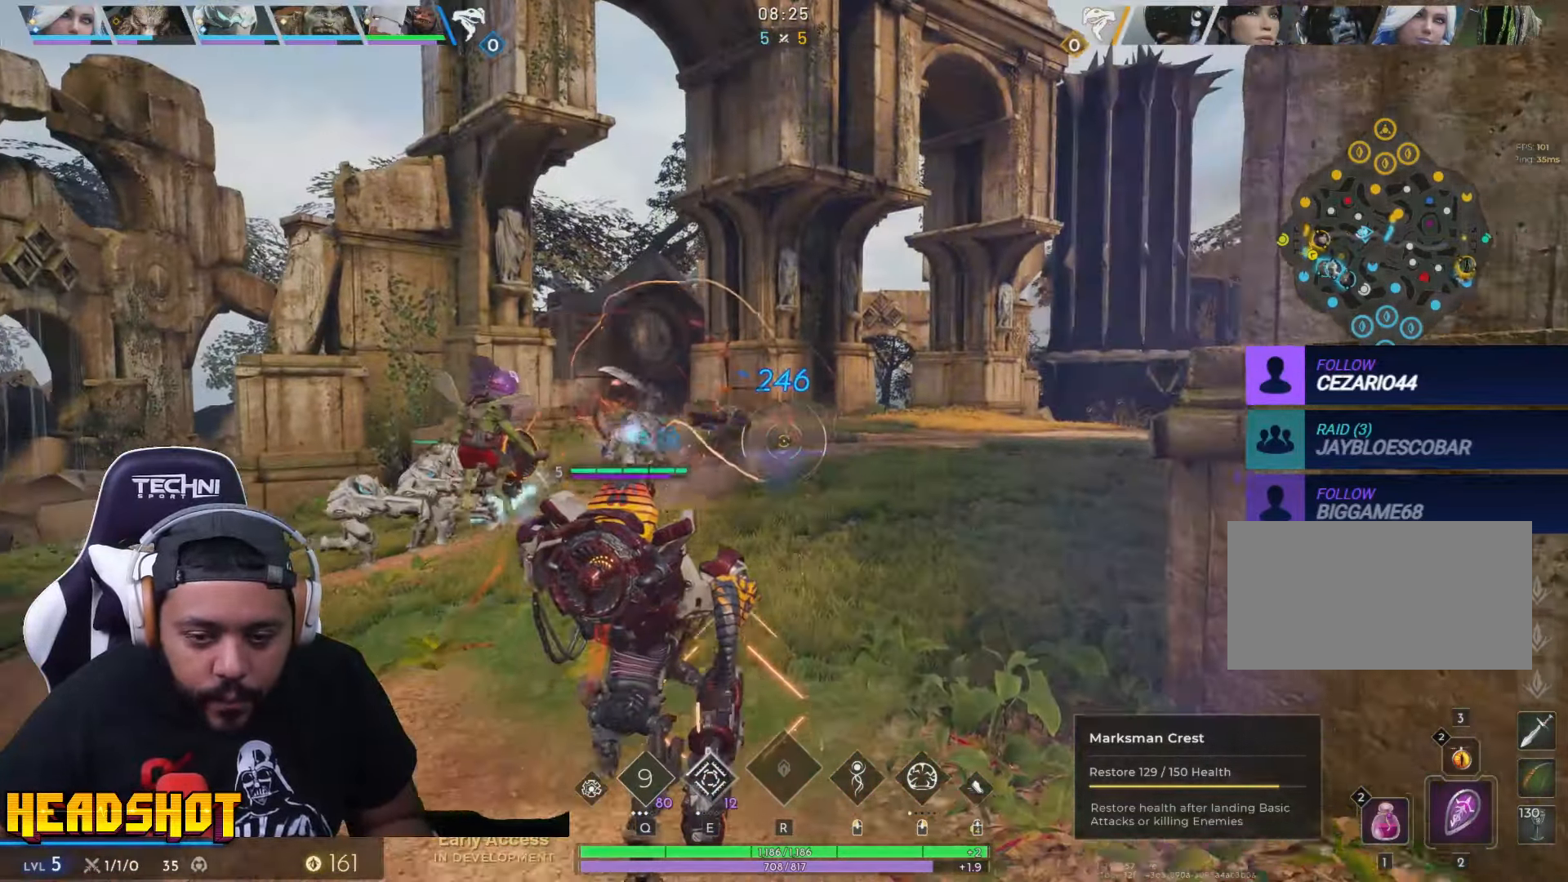
{"keys": ["w"], "mouse": [], "events": []}
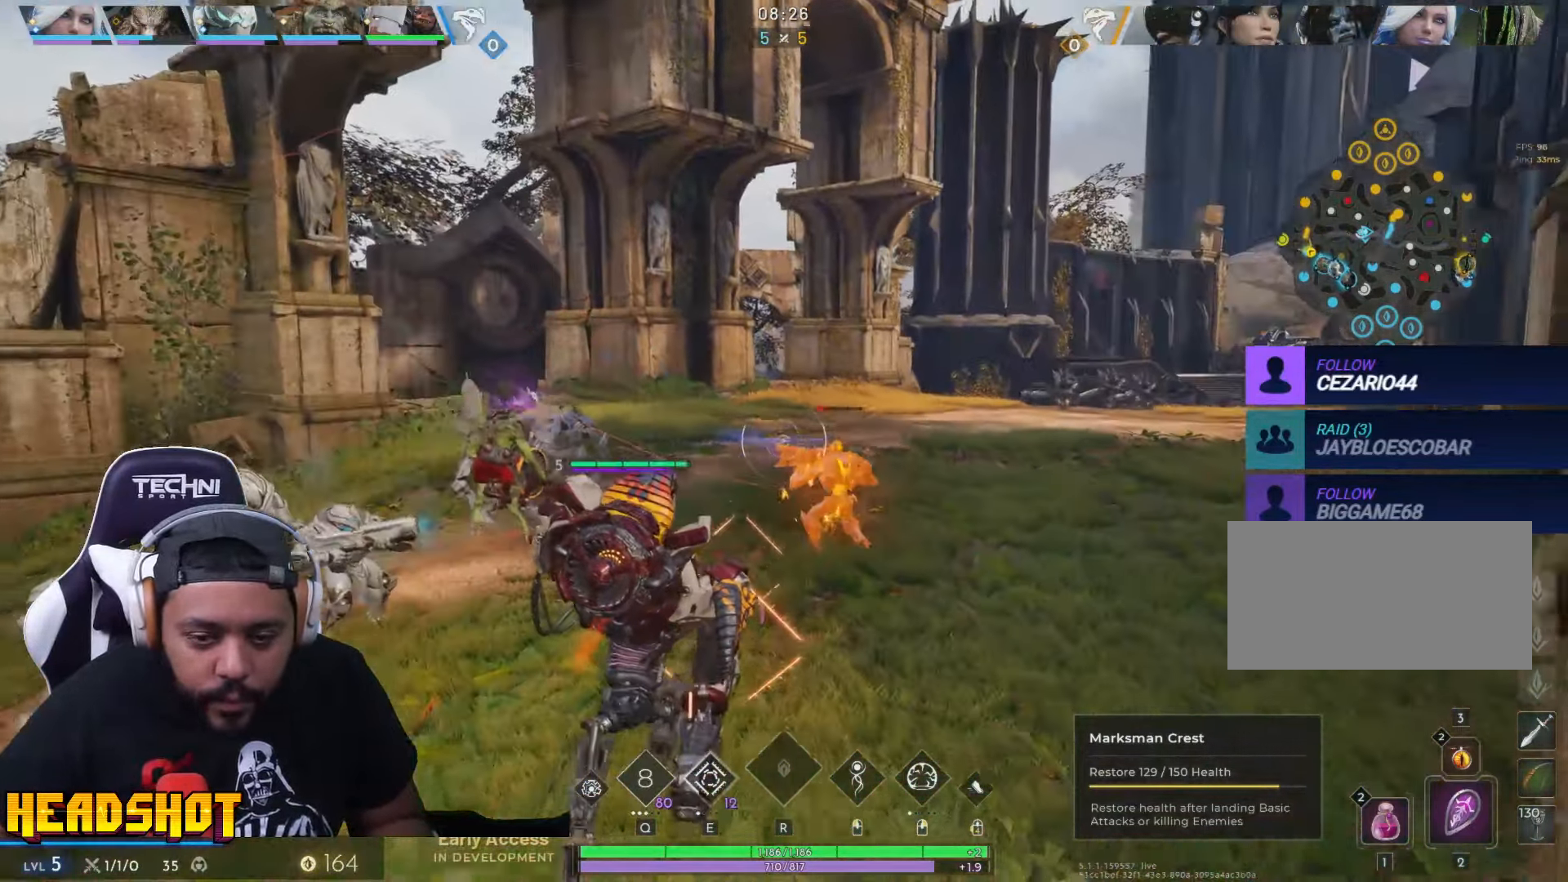
{"keys": ["a", "w"], "mouse": [], "events": [[34, "mouse_left", "down"], [117, "a", "down"], [184, "mouse_left", "up"], [284, "space", "down"], [384, "space", "up"]]}
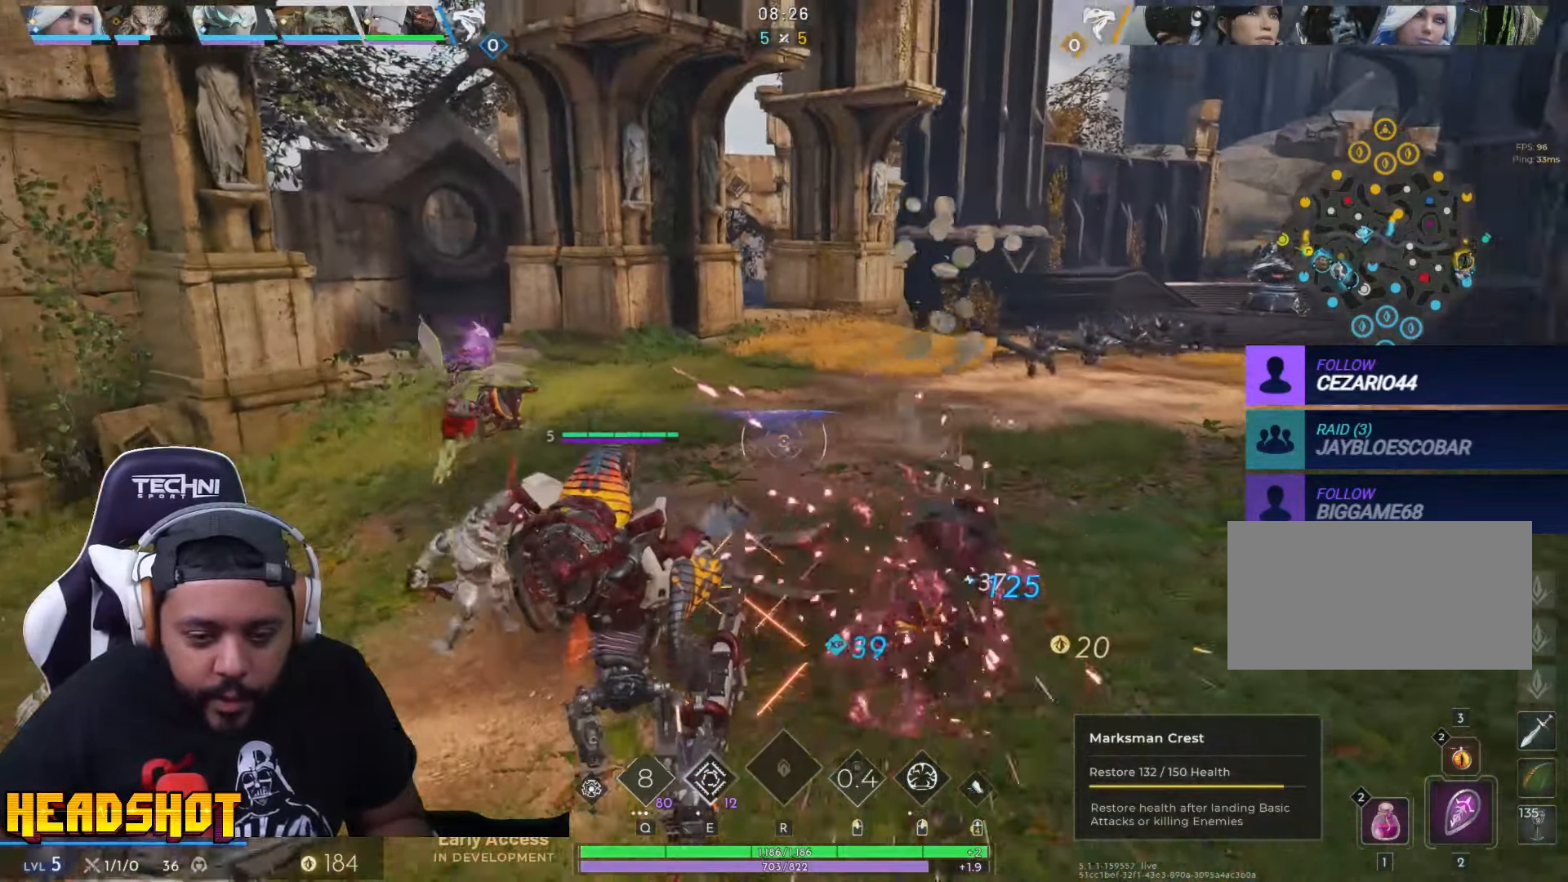
{"keys": ["a", "w"], "mouse": [], "events": [[100, "w", "up"], [300, "w", "down"]]}